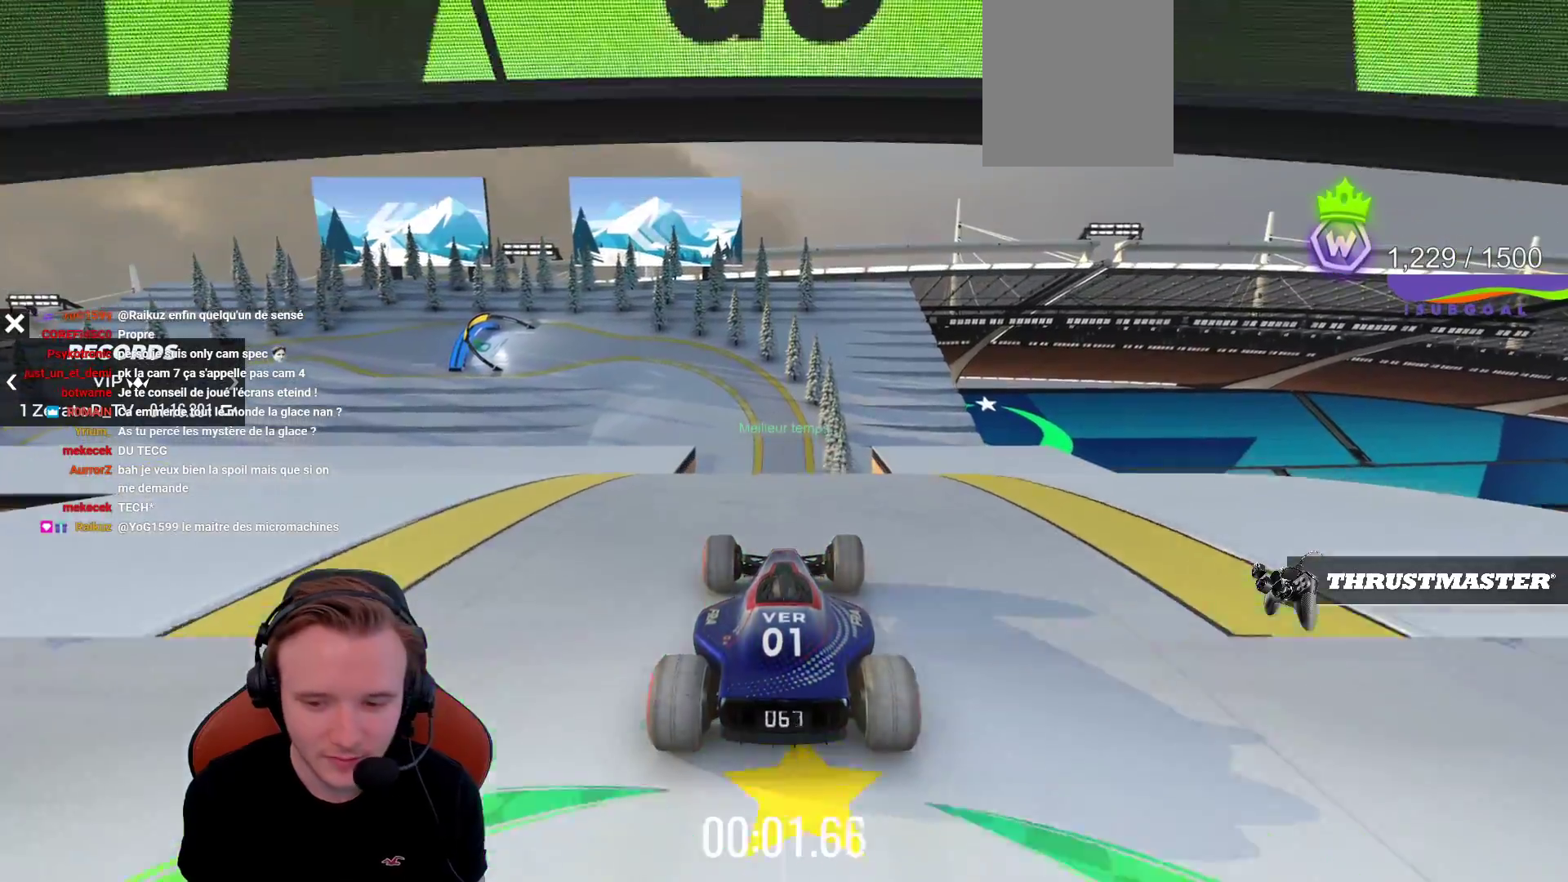
Gameplay with a controller (PlayStation layout); each line is a JSON object with the inputs held at the frame after it. "events" lists button and stick changes between this image and that frame as [ms after this image, input, new state], when the widget could be followed in between. Not read: L3 R3 right_stick.
{"buttons": ["CROSS"], "left_stick": "center", "events": []}
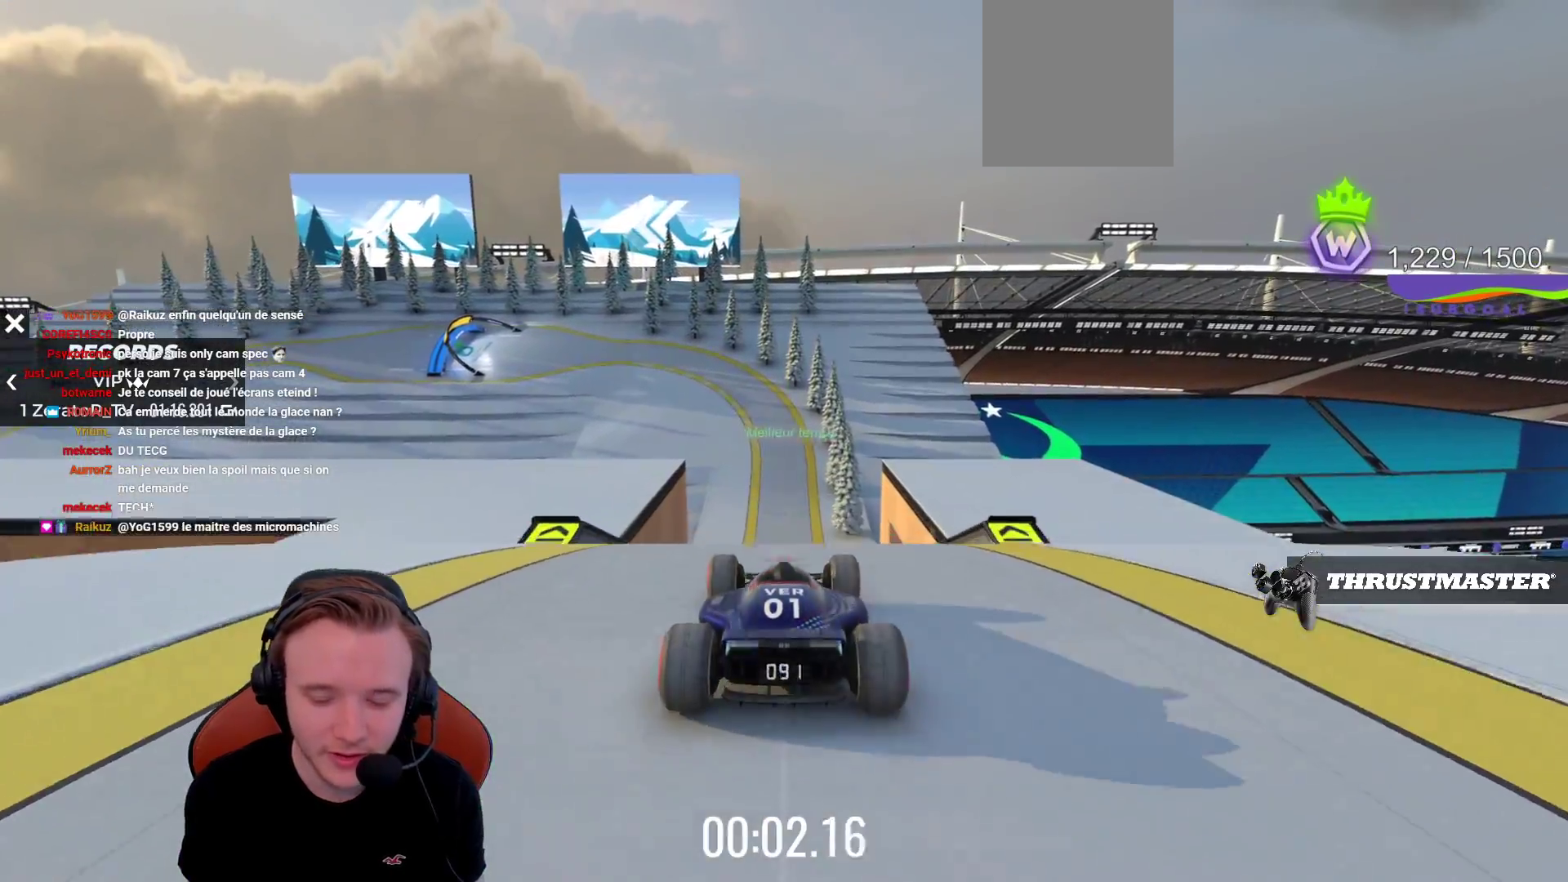
{"buttons": ["CROSS"], "left_stick": "center", "events": []}
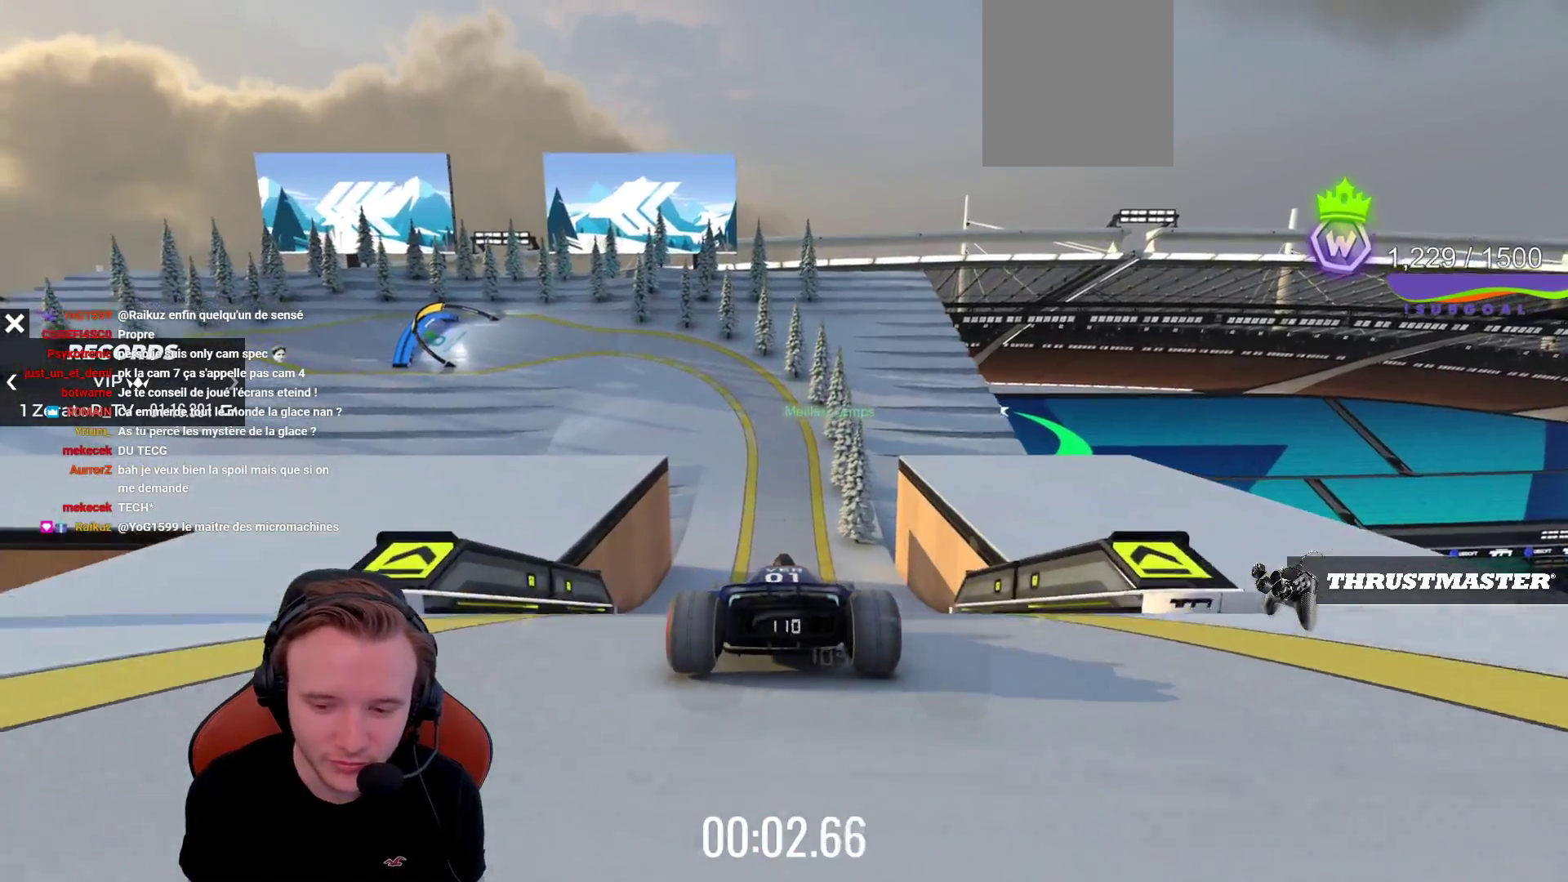
{"buttons": ["CROSS"], "left_stick": "center", "events": [[350, "left_stick", "right"], [433, "left_stick", "center"]]}
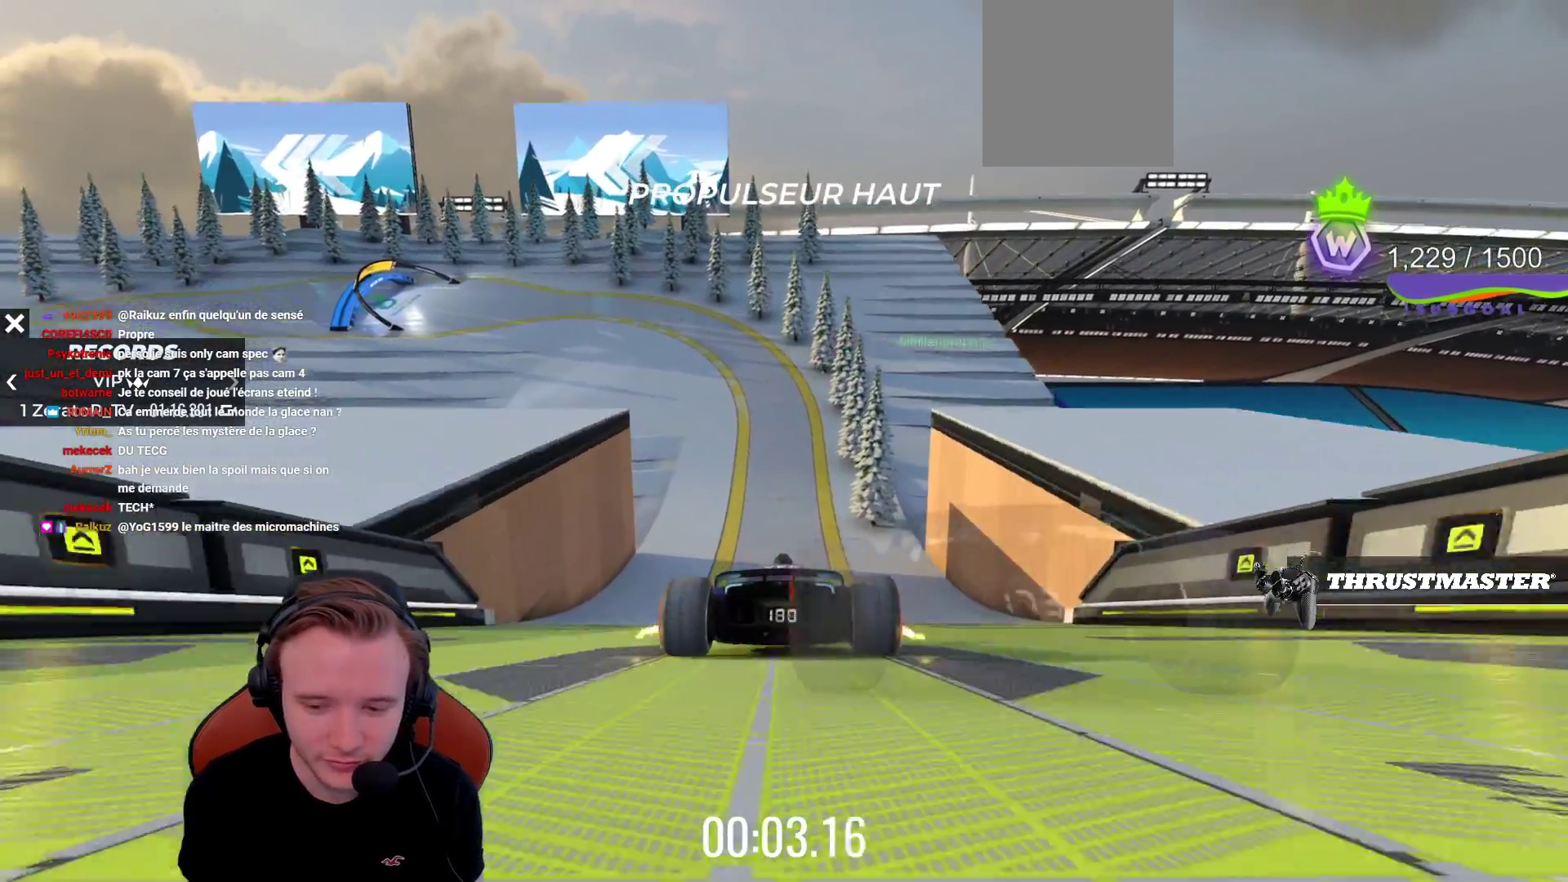
{"buttons": ["CROSS"], "left_stick": "left", "events": [[383, "left_stick", "left"]]}
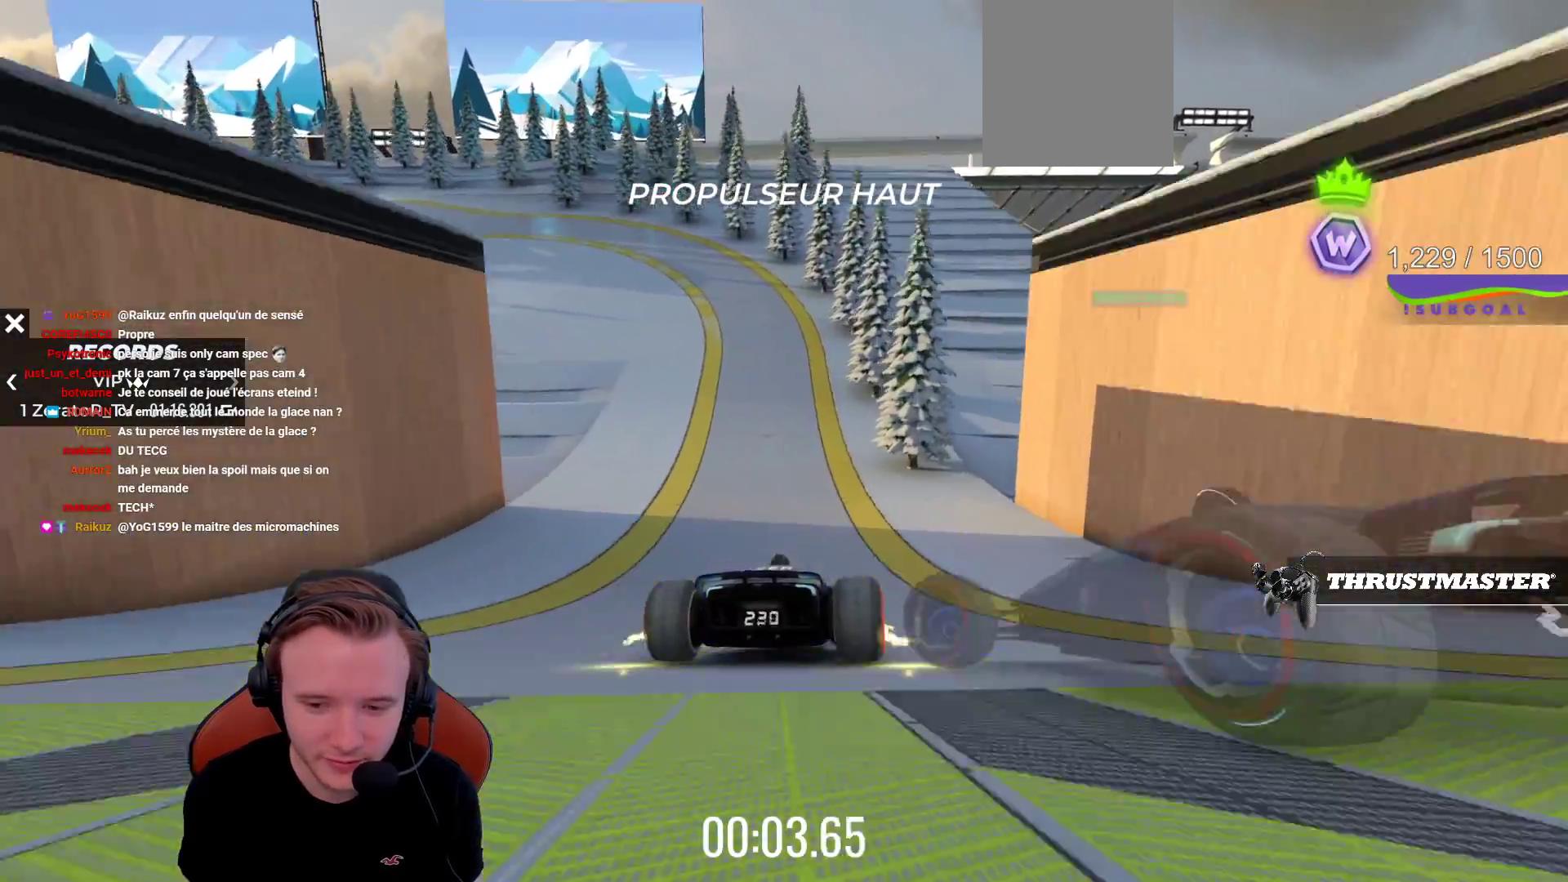
{"buttons": ["CROSS"], "left_stick": "left", "events": []}
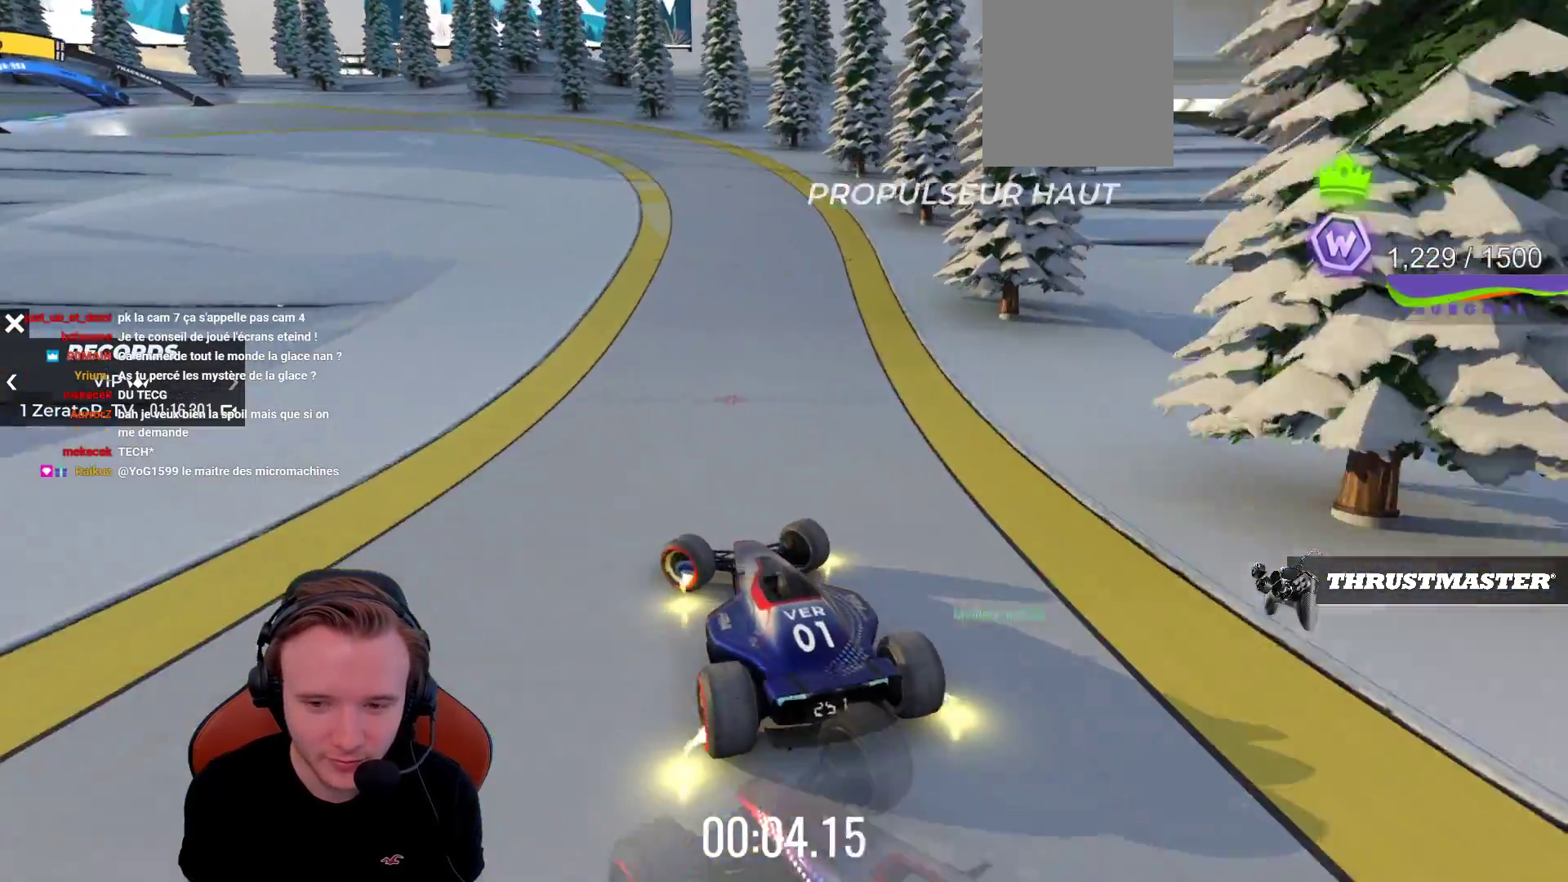
{"buttons": ["CROSS"], "left_stick": "center", "events": [[333, "left_stick", "center"]]}
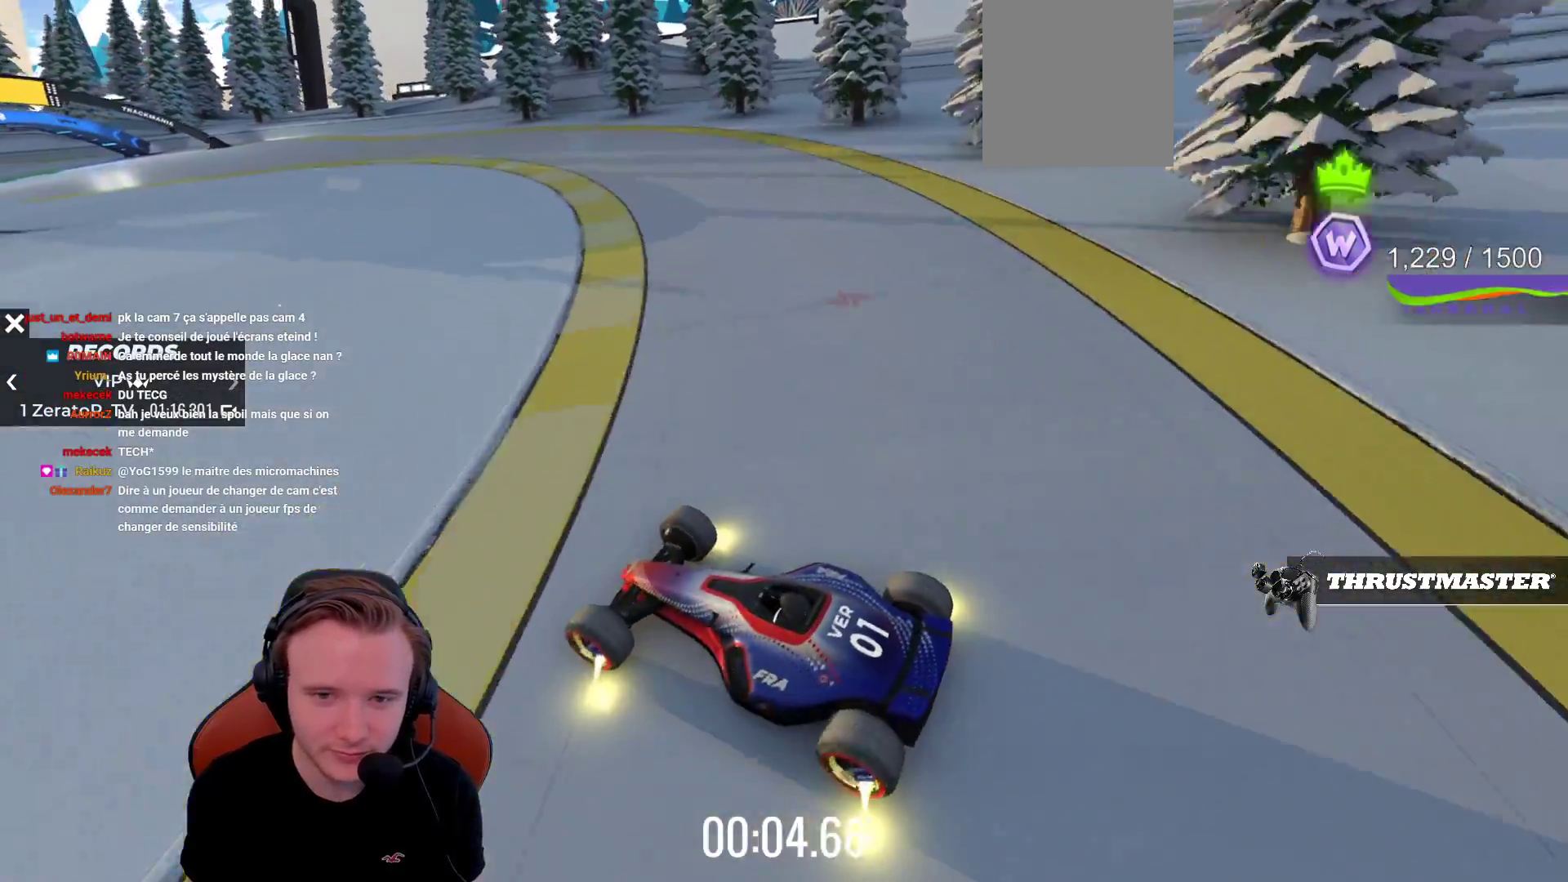
{"buttons": ["CROSS"], "left_stick": "right", "events": [[33, "left_stick", "right"], [167, "left_stick", "center"], [267, "left_stick", "right"]]}
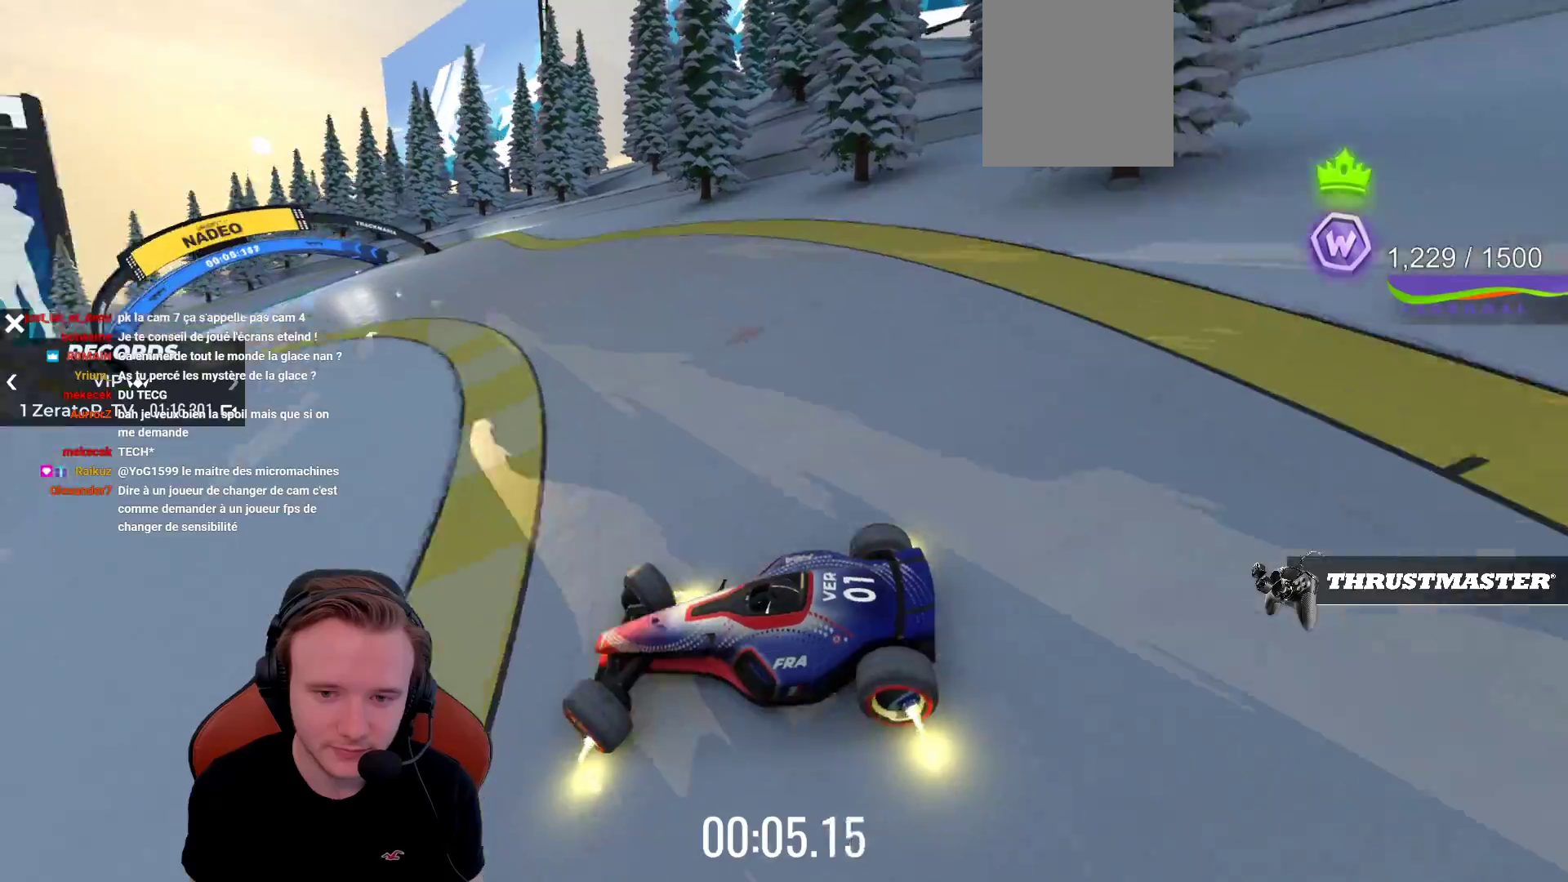
{"buttons": ["CROSS"], "left_stick": "right", "events": []}
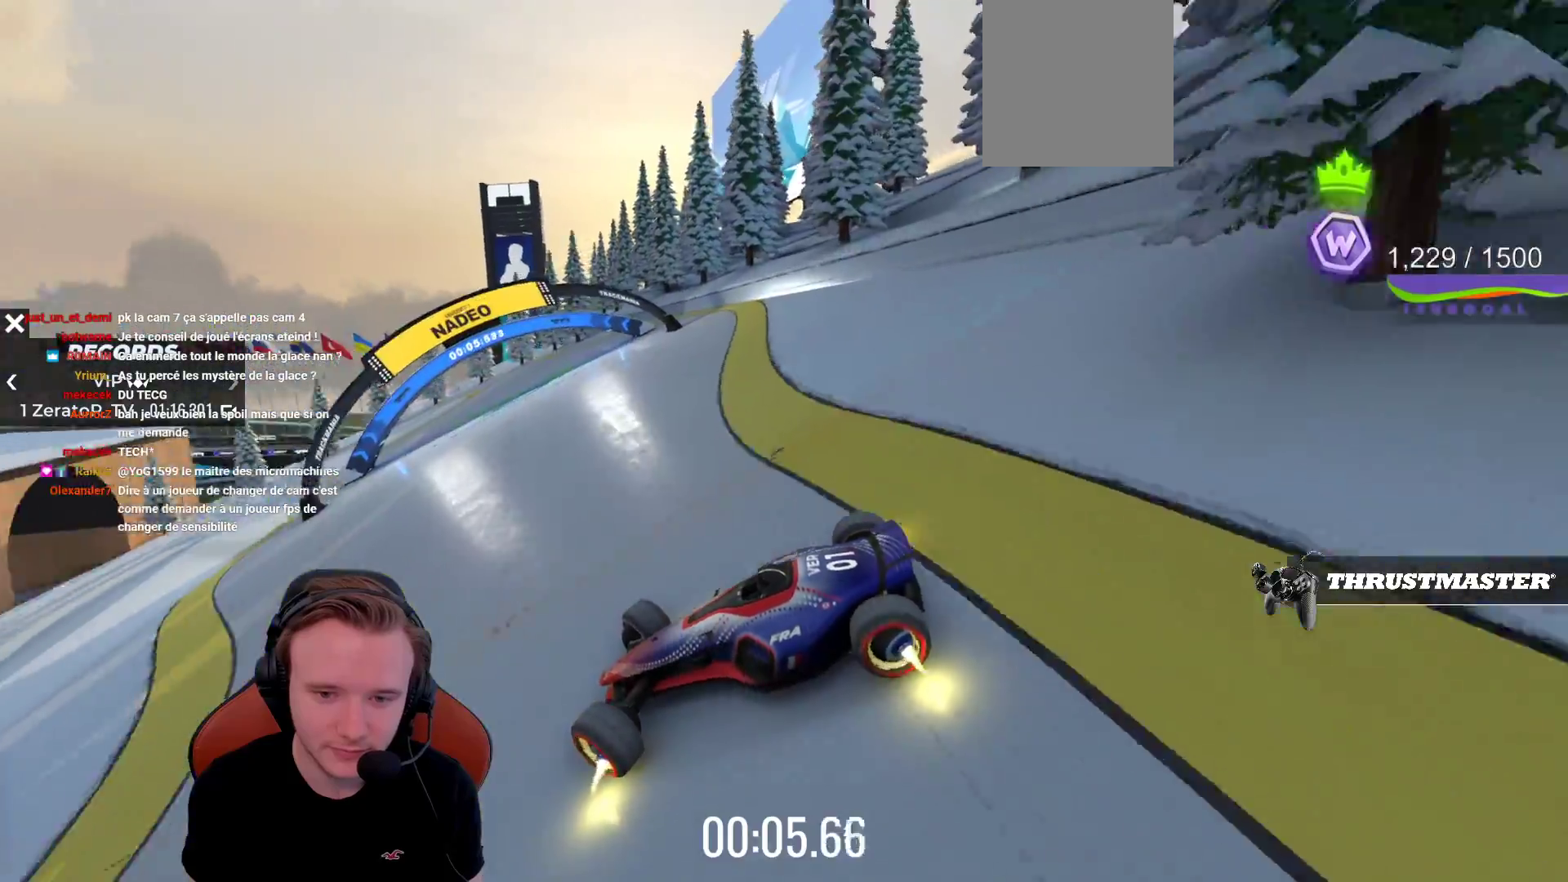
{"buttons": ["CROSS"], "left_stick": "right", "events": []}
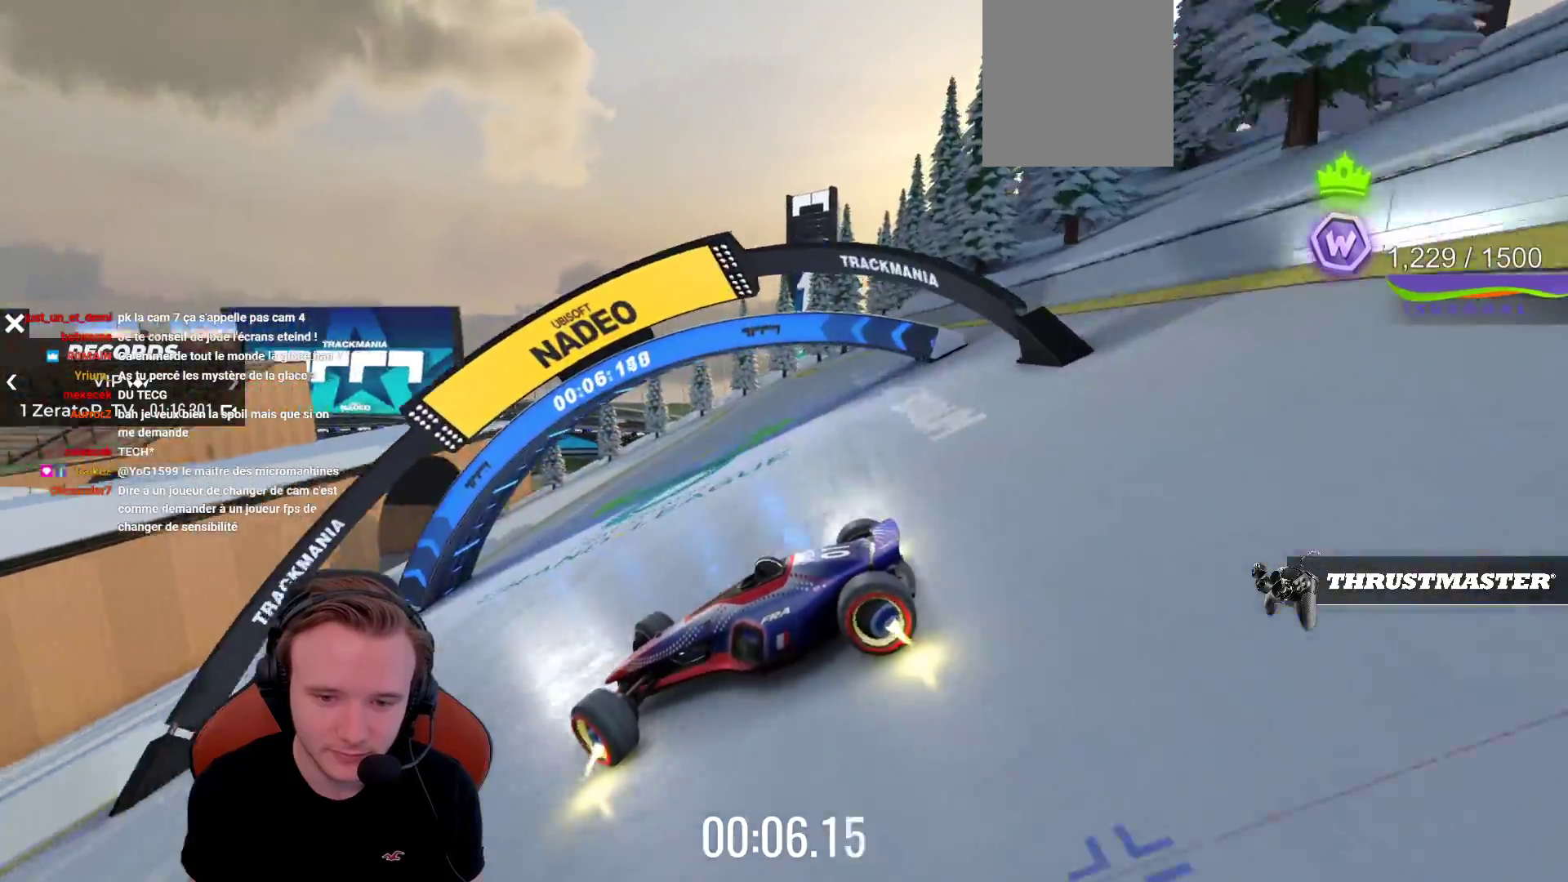
{"buttons": [], "left_stick": "right", "events": [[267, "CROSS", "up"]]}
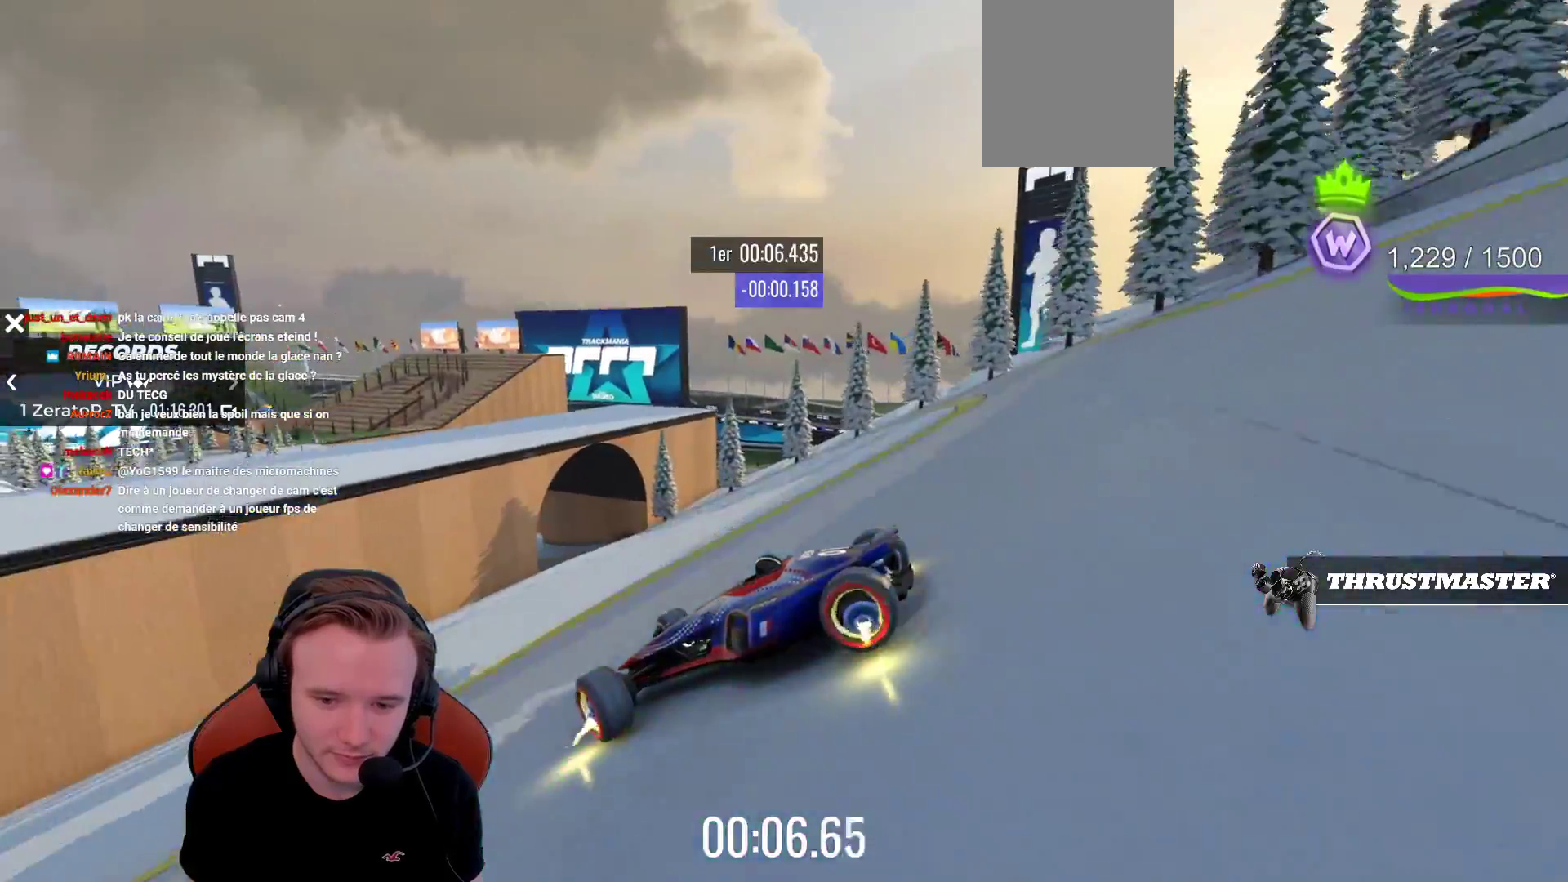
{"buttons": [], "left_stick": "left", "events": [[283, "left_stick", "left"]]}
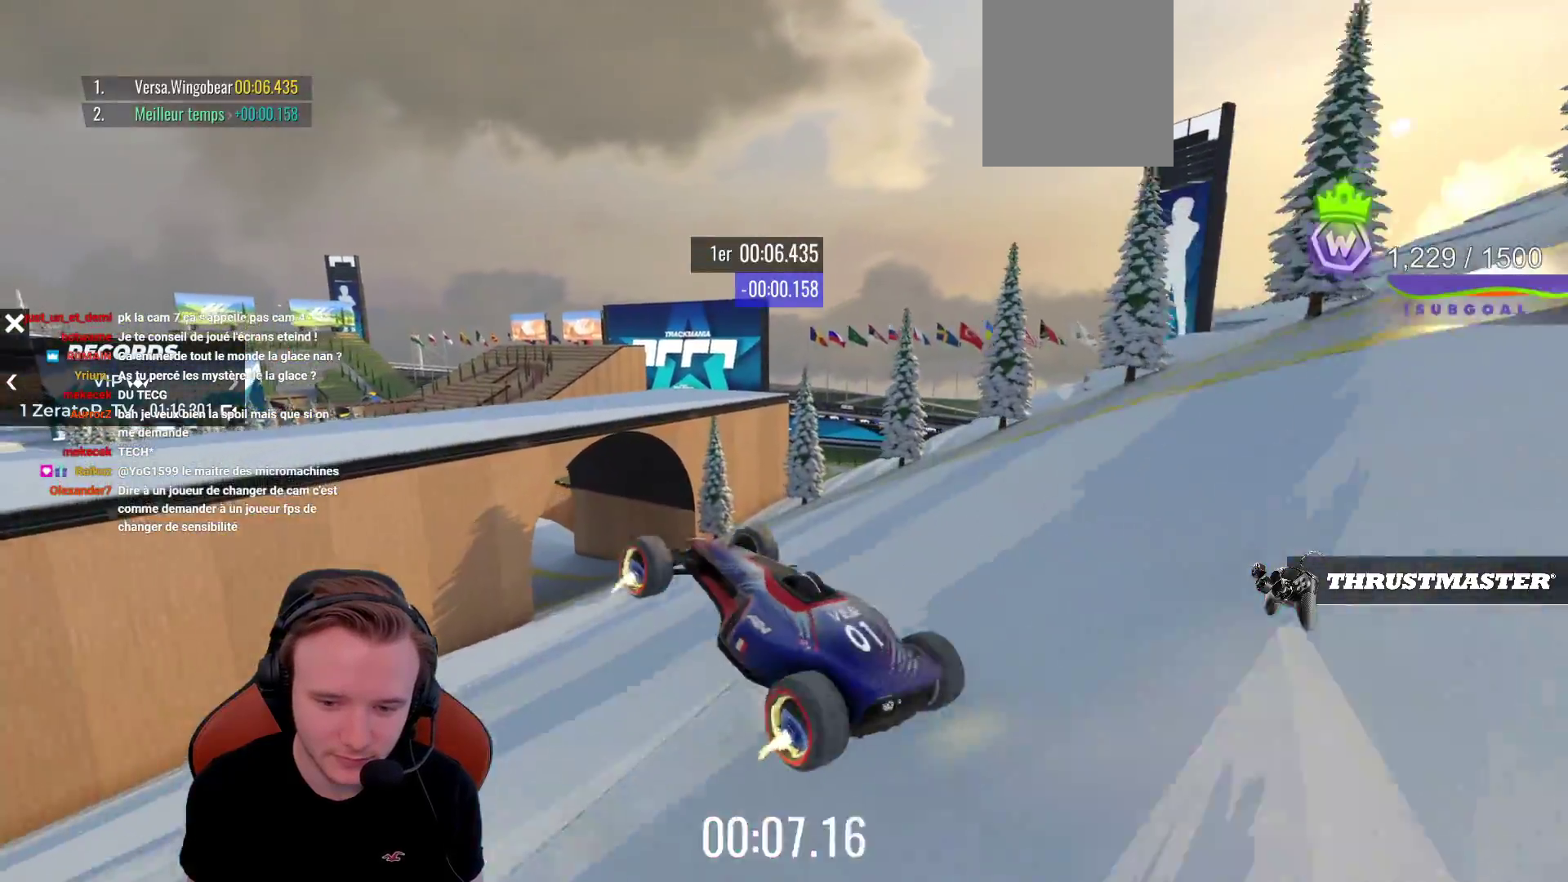
{"buttons": ["CROSS"], "left_stick": "left", "events": [[433, "CROSS", "down"]]}
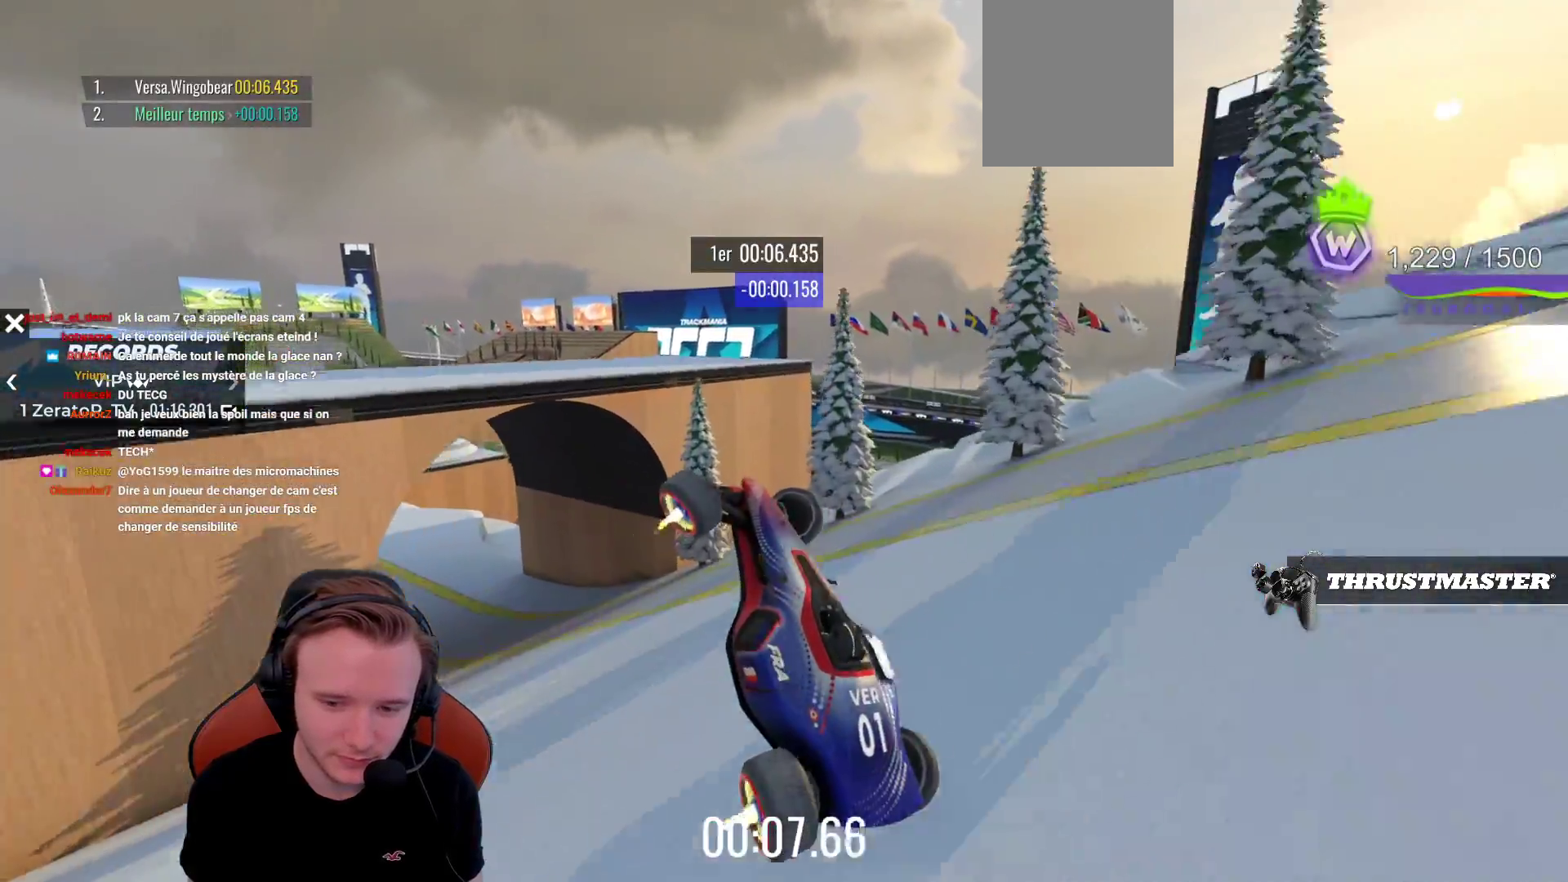
{"buttons": ["CROSS"], "left_stick": "left", "events": [[50, "CROSS", "up"], [283, "CROSS", "down"]]}
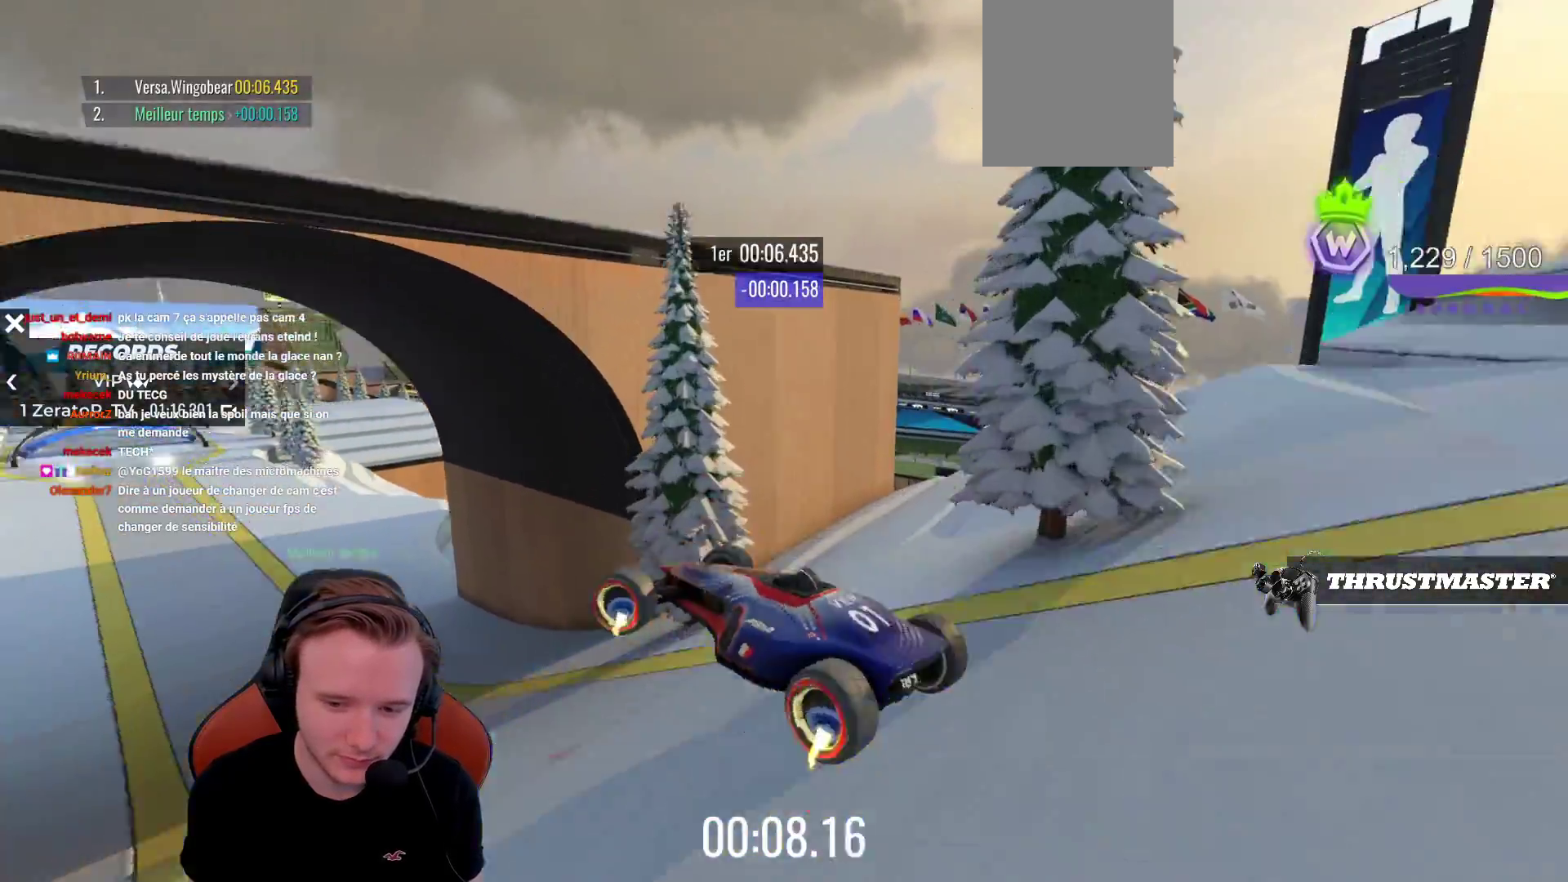
{"buttons": ["CROSS"], "left_stick": "center", "events": [[233, "left_stick", "center"]]}
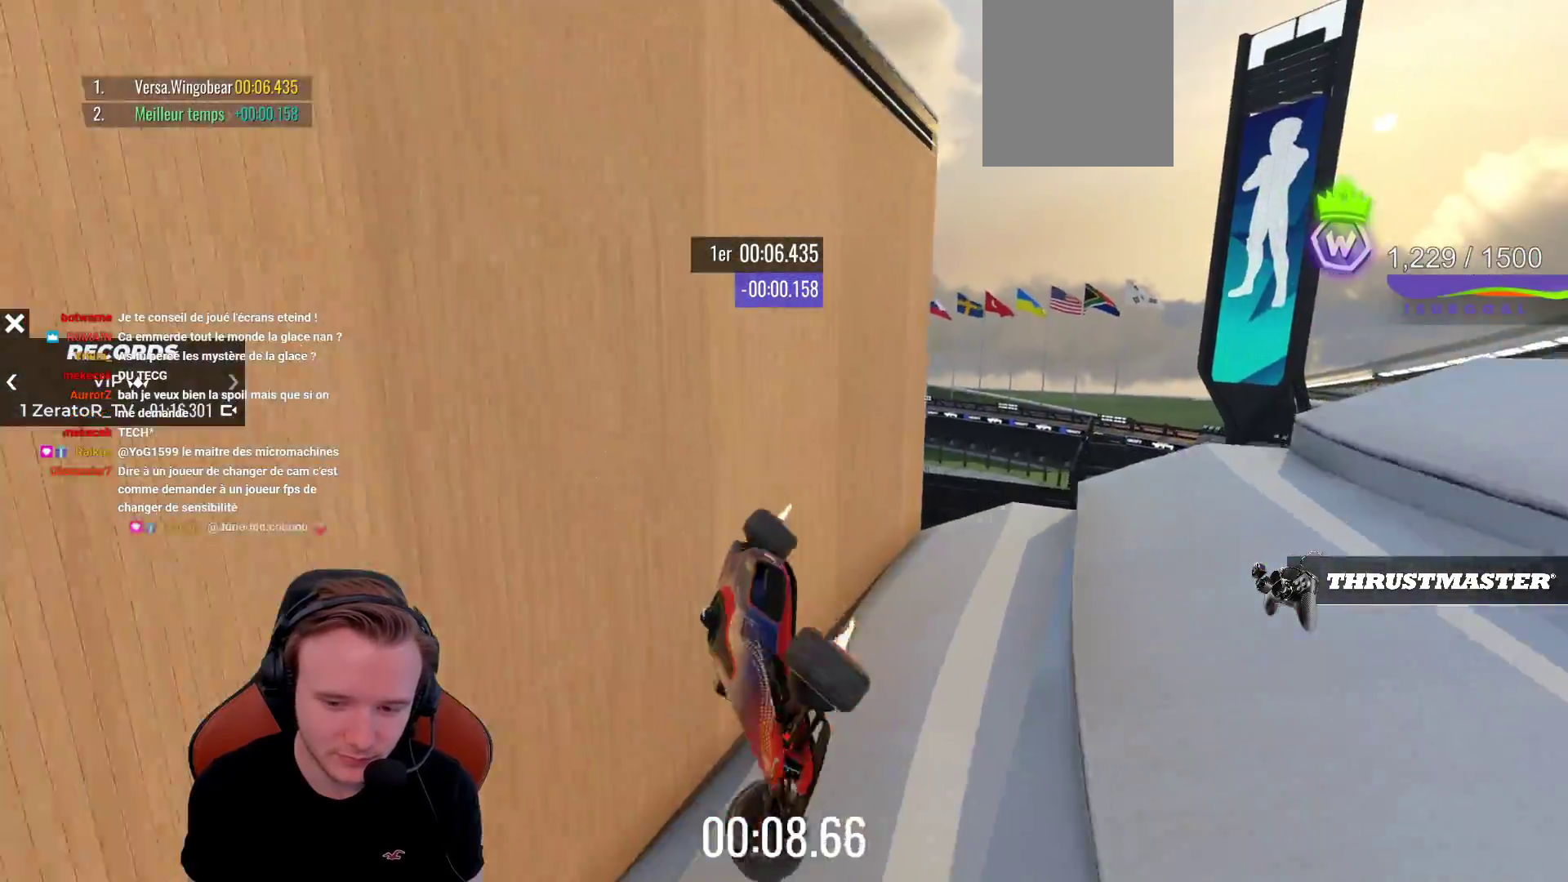
{"buttons": ["START"], "left_stick": "center", "events": [[333, "CROSS", "up"], [417, "START", "down"]]}
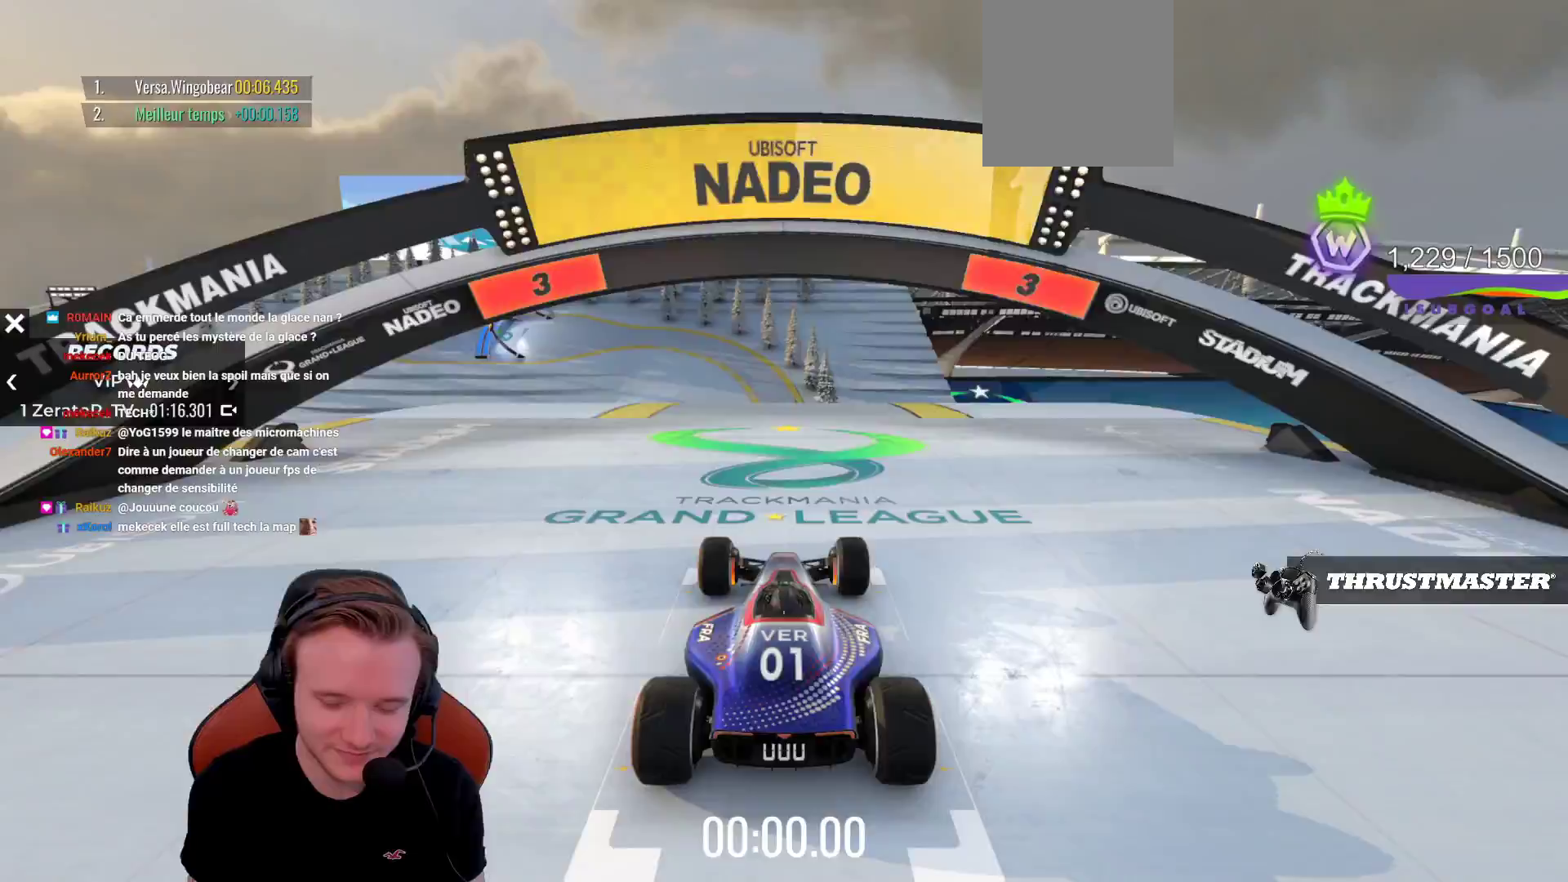
{"buttons": ["CROSS"], "left_stick": "center", "events": [[67, "START", "up"], [267, "SELECT", "down"], [350, "CROSS", "down"], [383, "SELECT", "up"]]}
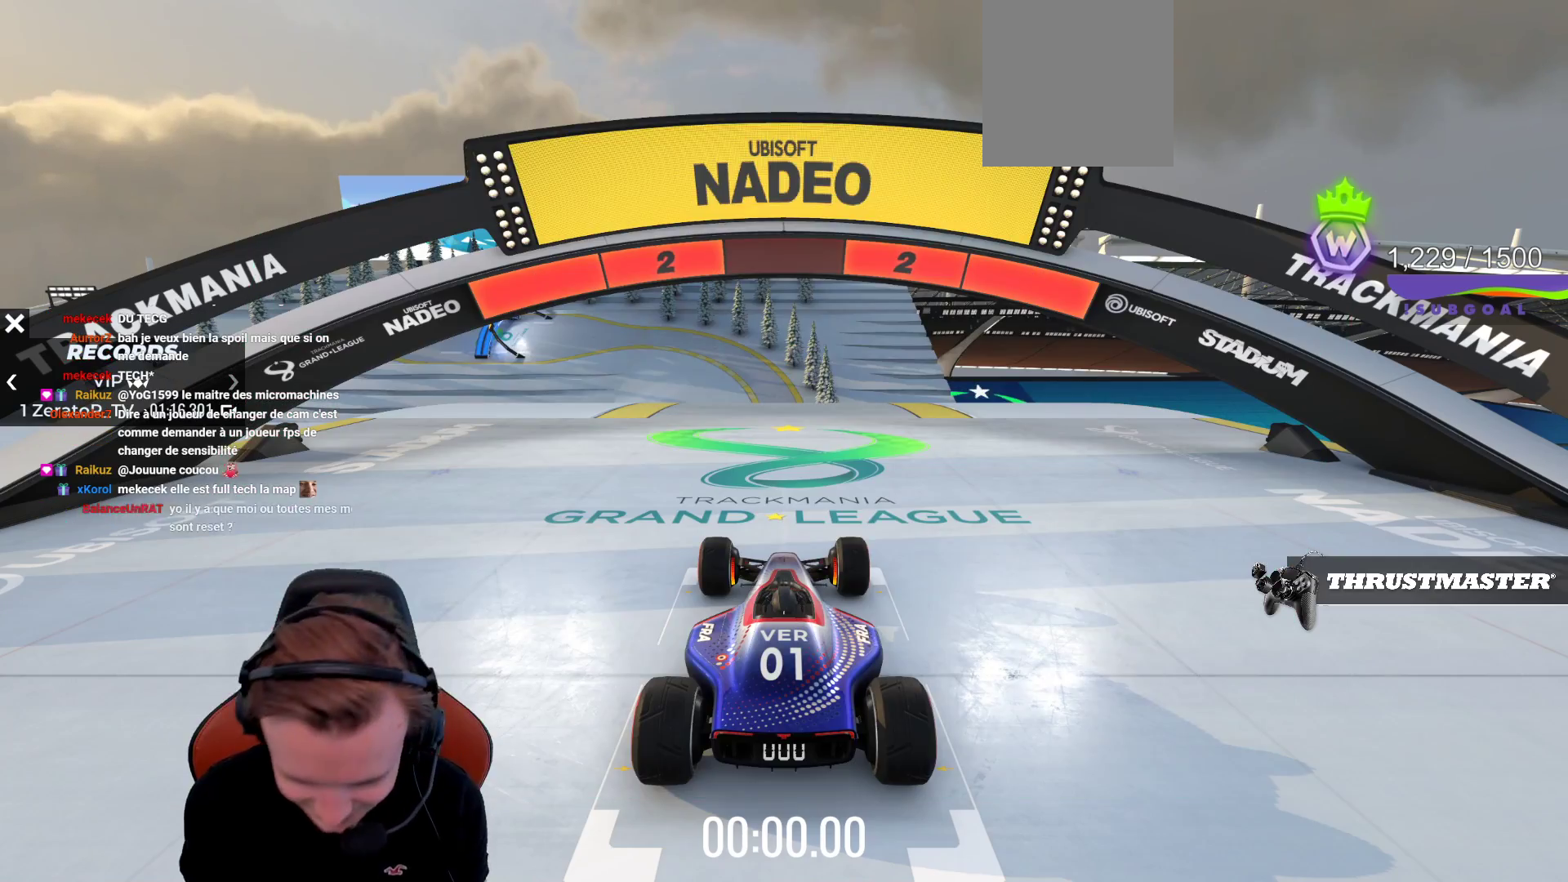
{"buttons": ["CROSS"], "left_stick": "center", "events": [[133, "left_stick", "down-right"], [233, "left_stick", "up-right"], [383, "left_stick", "center"]]}
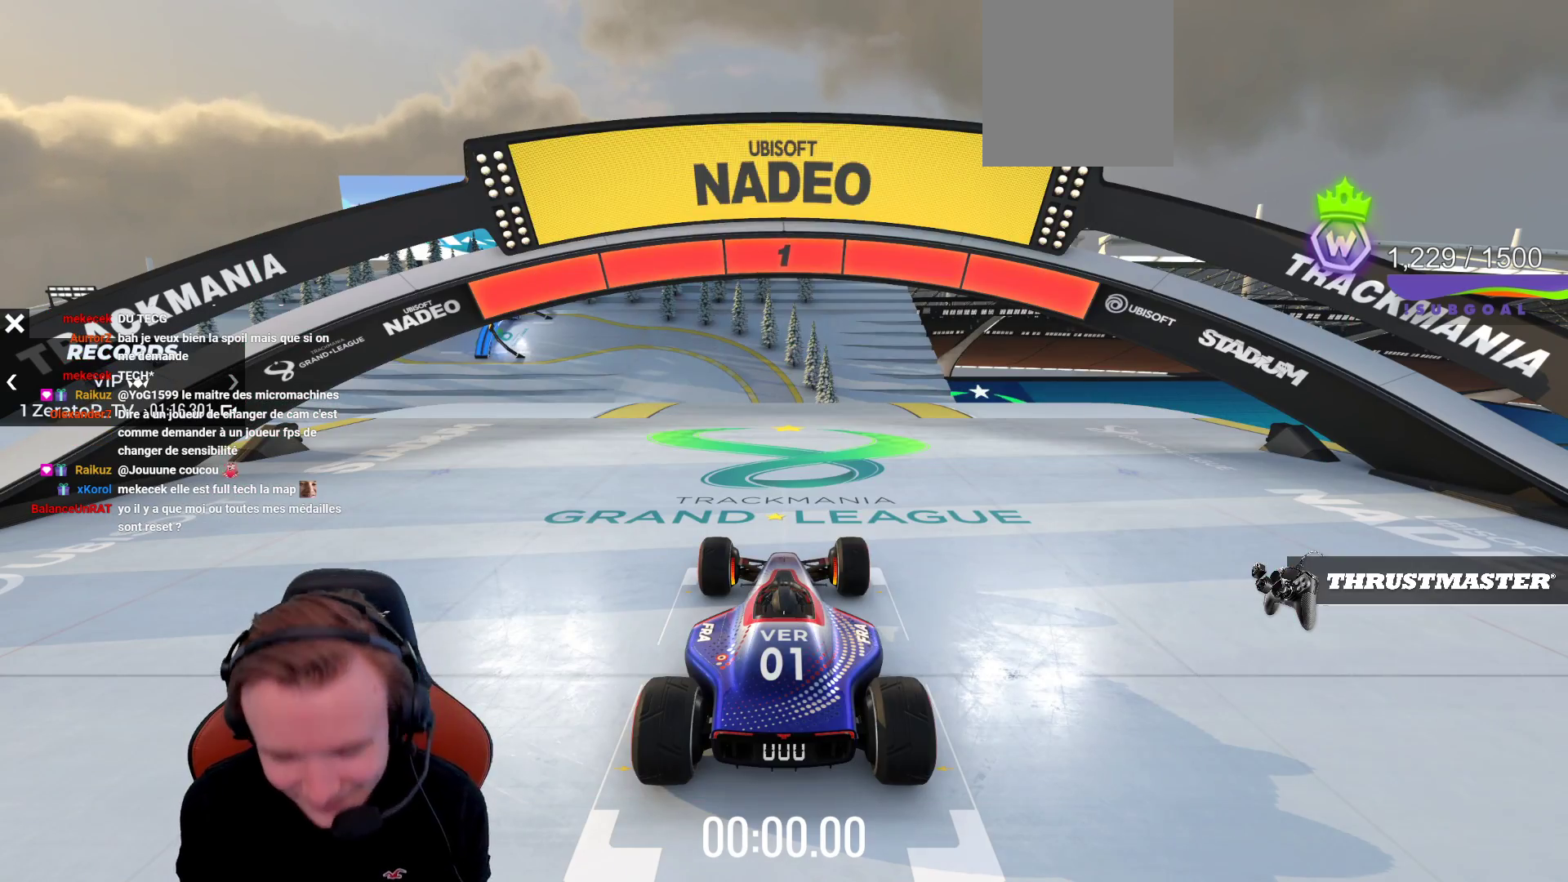
{"buttons": ["CROSS"], "left_stick": "center", "events": []}
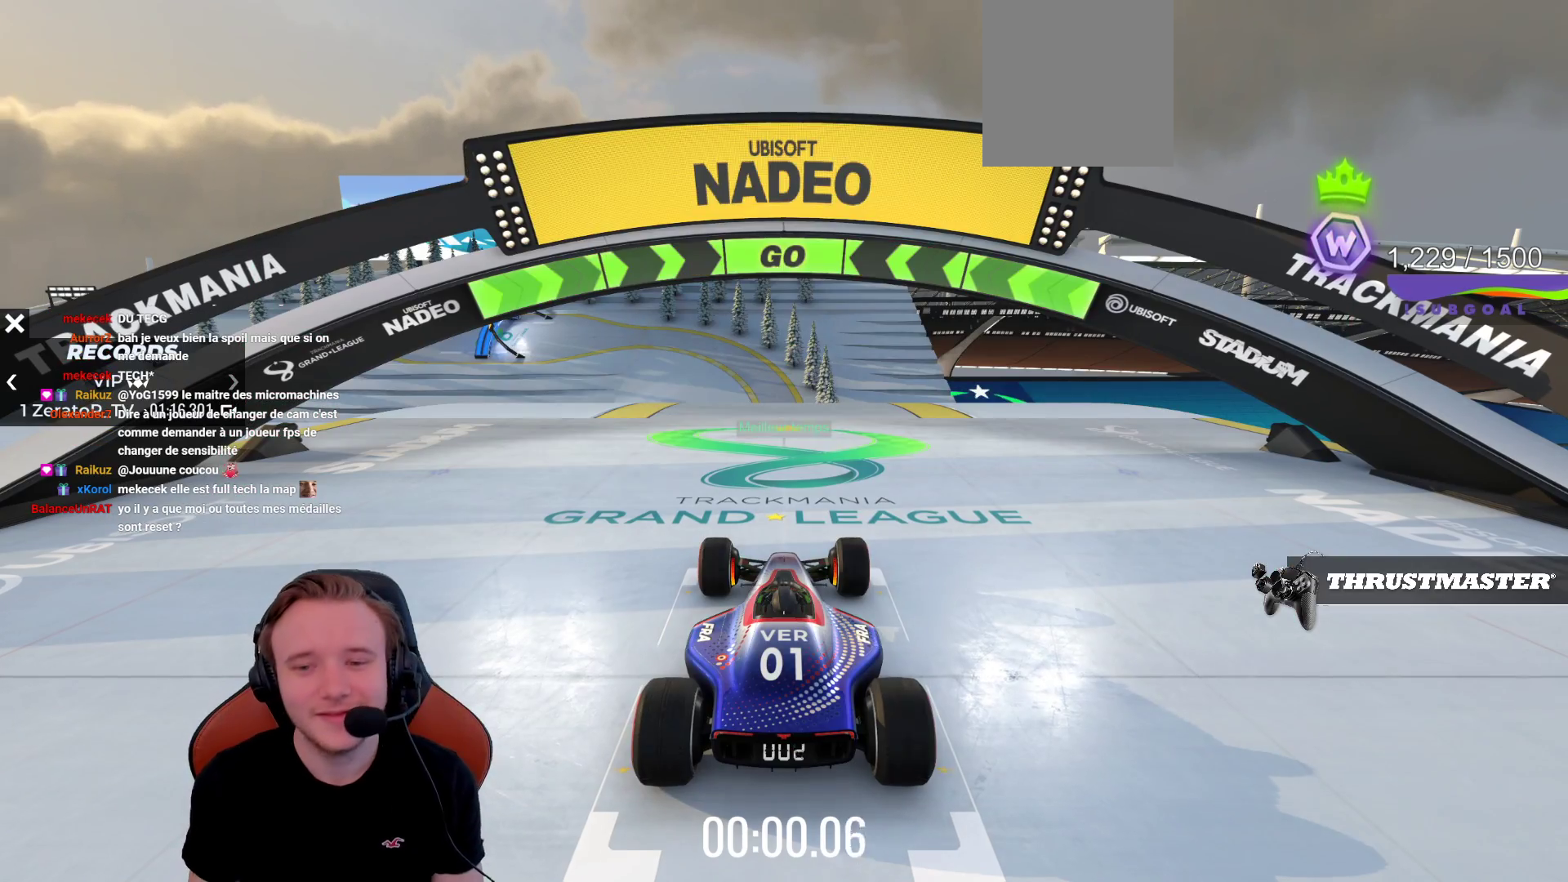
{"buttons": ["CROSS"], "left_stick": "center", "events": []}
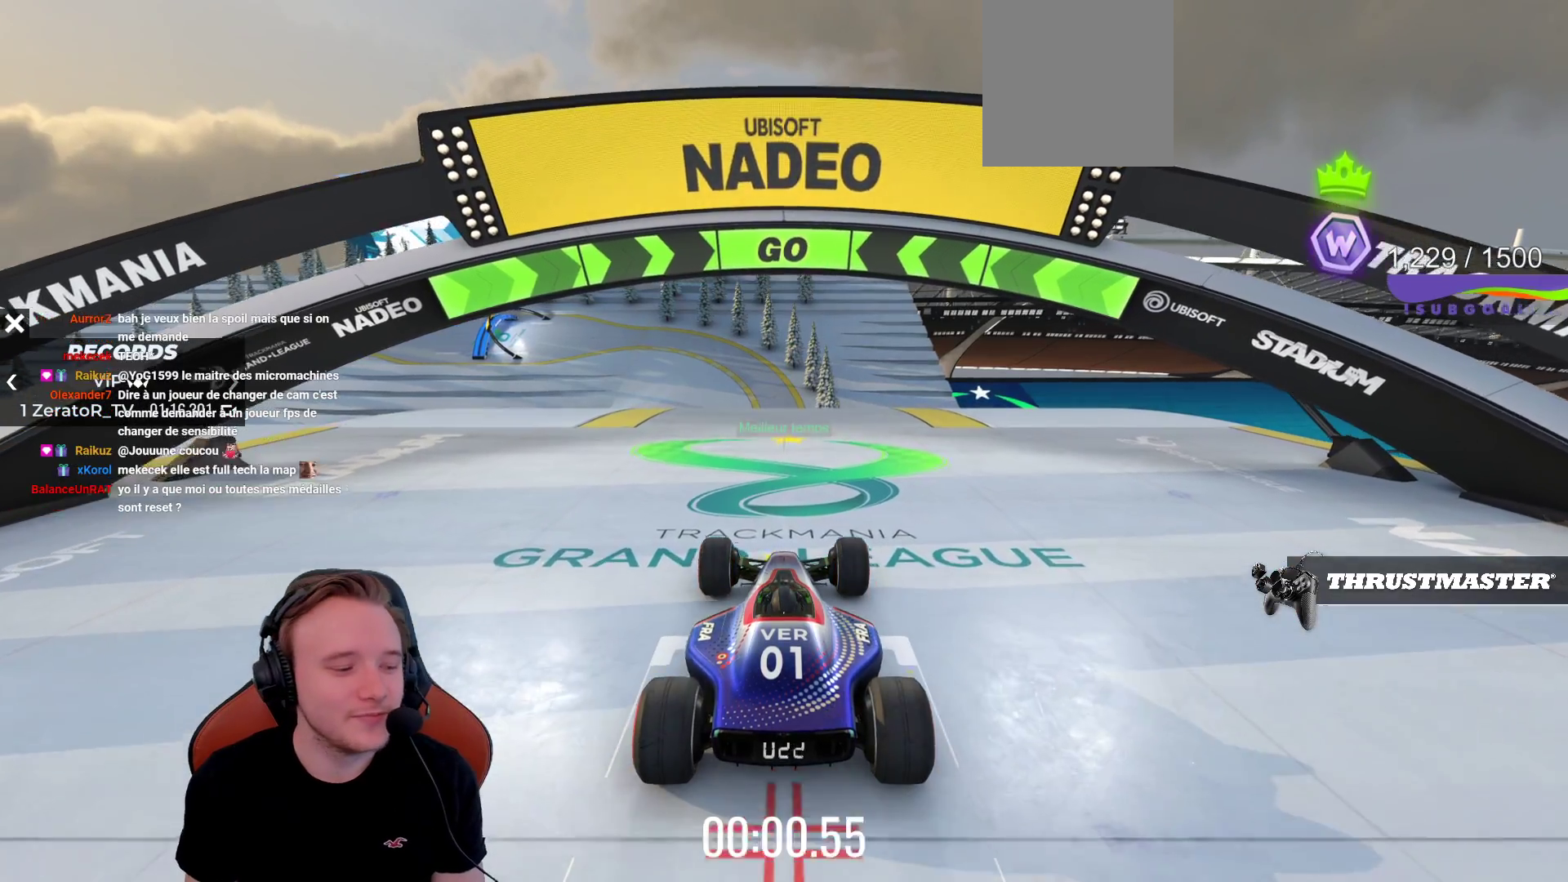
{"buttons": ["CROSS"], "left_stick": "center", "events": []}
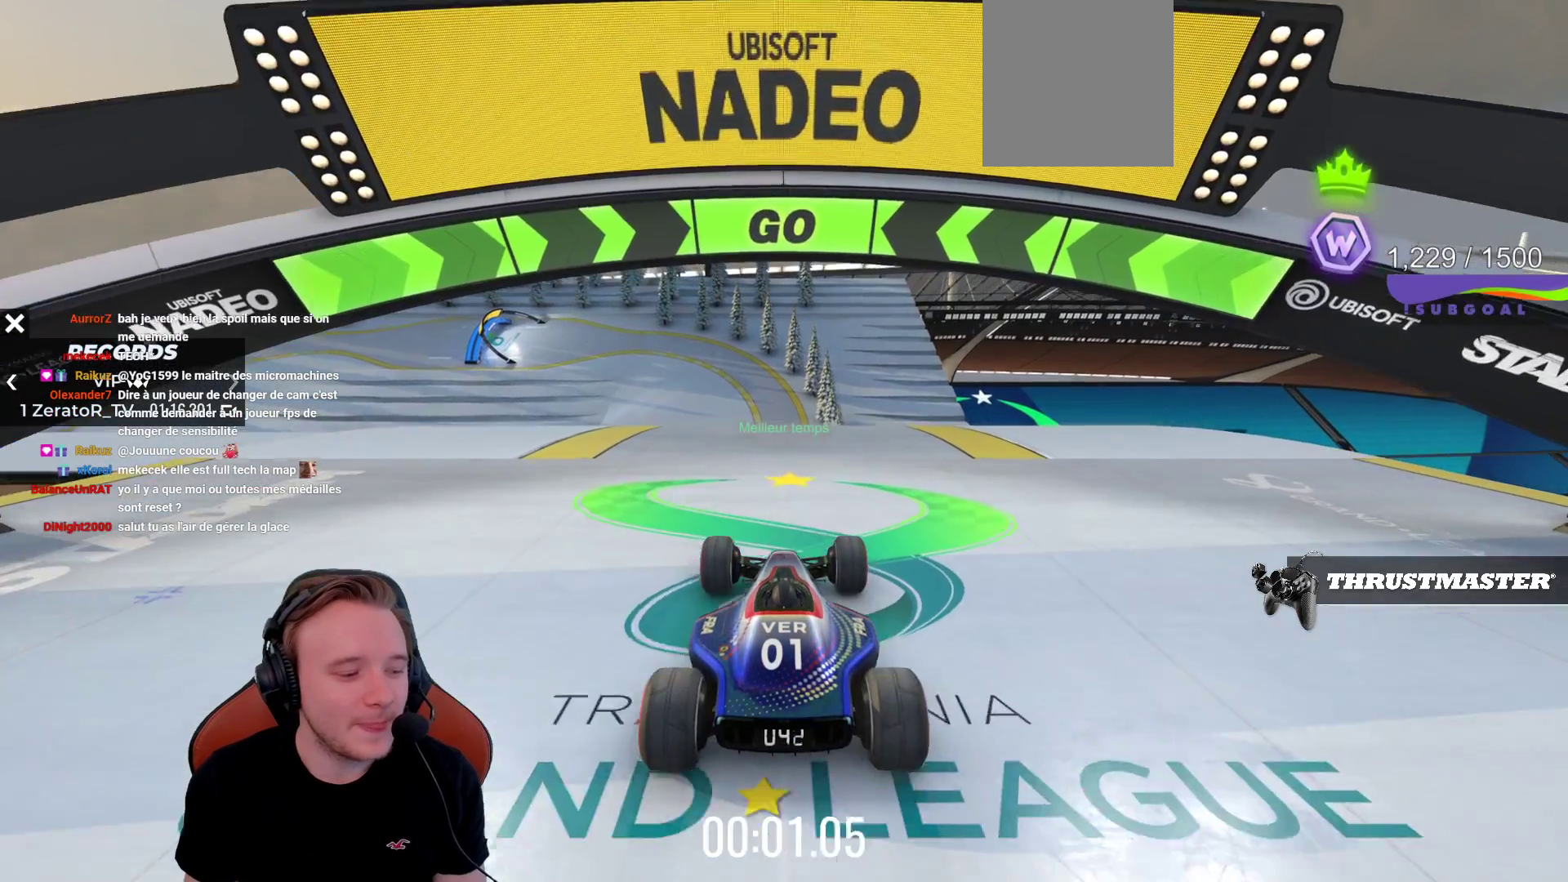
{"buttons": ["CROSS"], "left_stick": "center", "events": []}
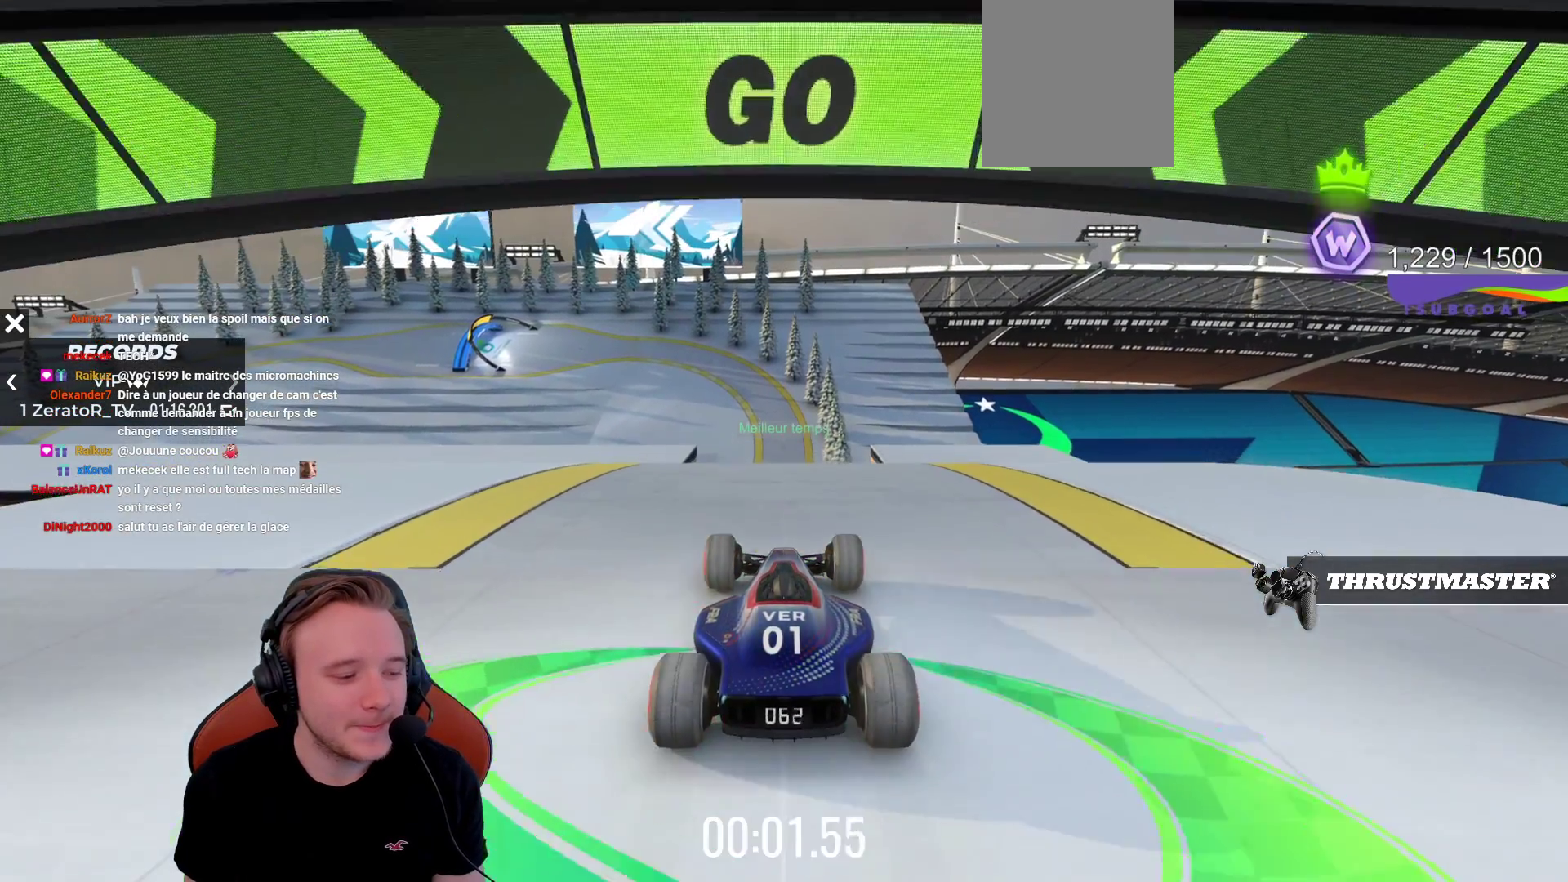
{"buttons": ["CROSS"], "left_stick": "center", "events": []}
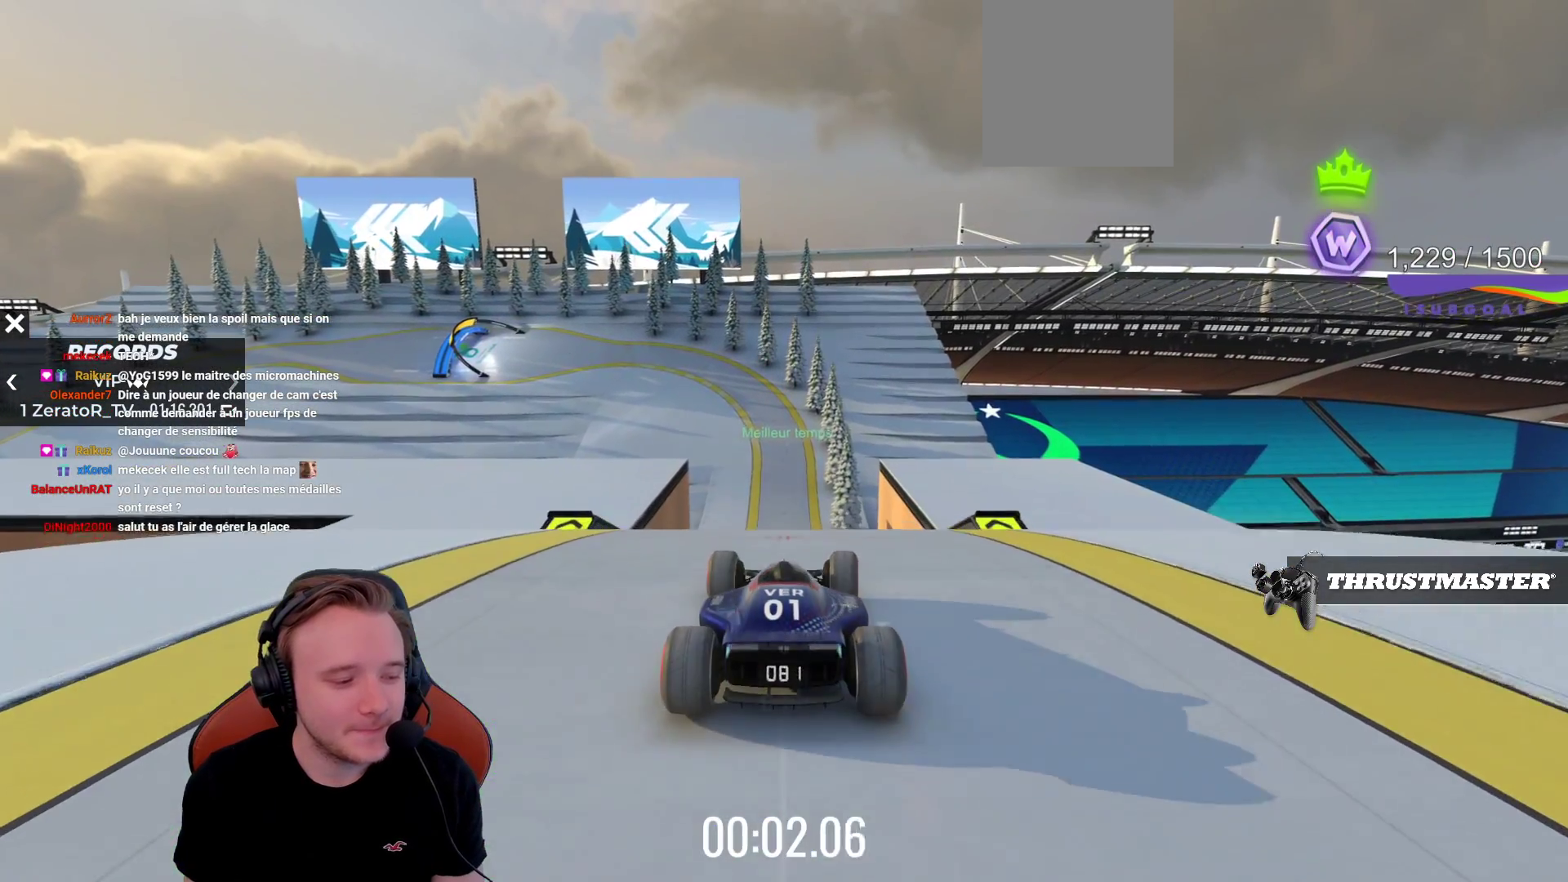
{"buttons": ["CROSS"], "left_stick": "center", "events": []}
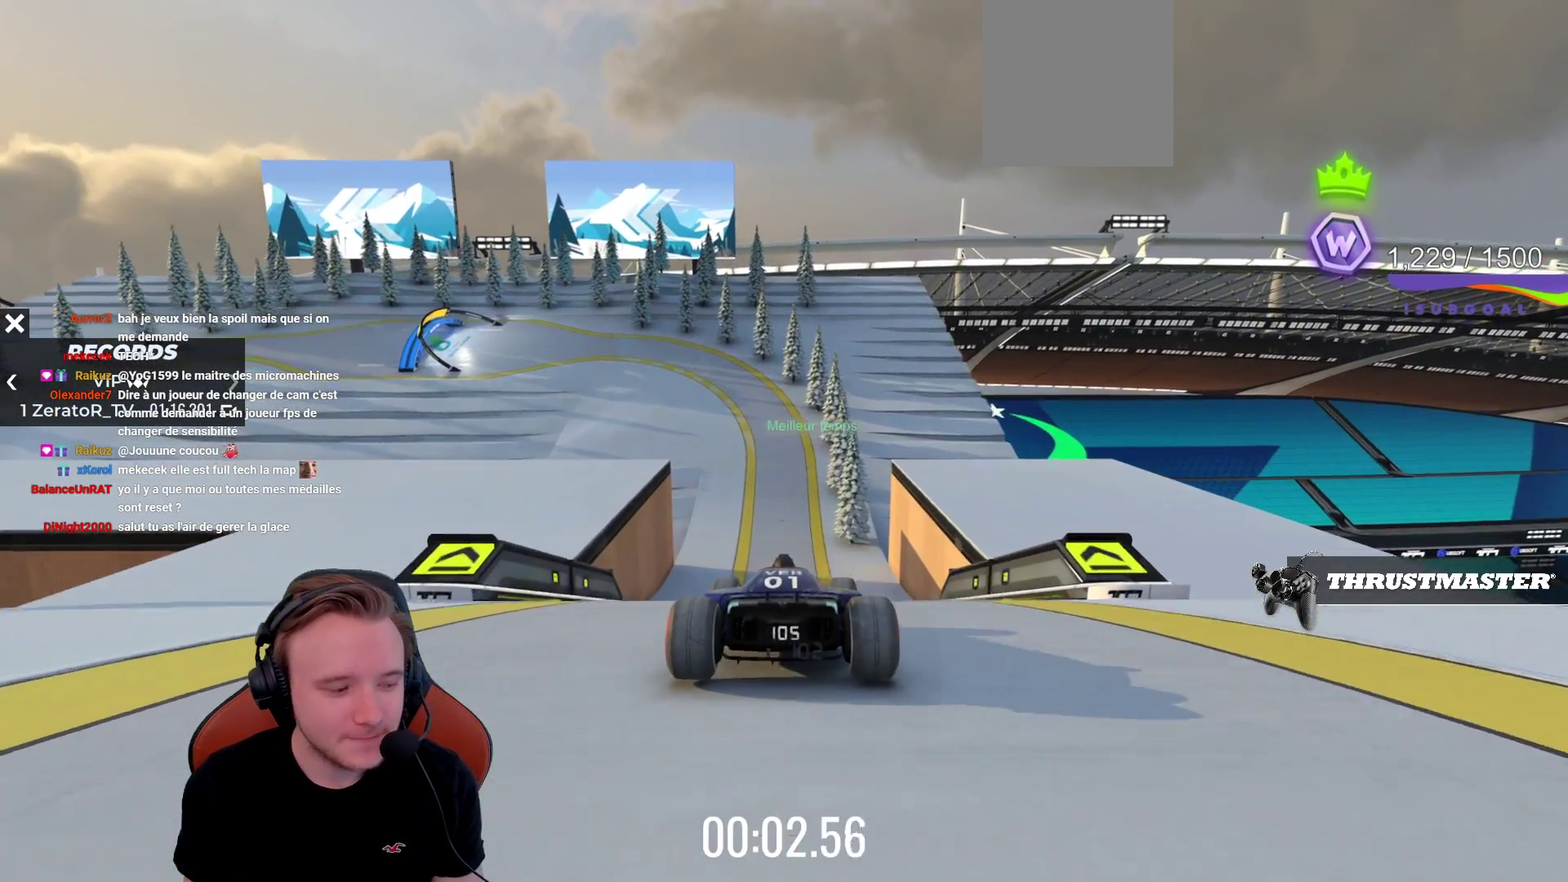
{"buttons": ["CROSS"], "left_stick": "center", "events": [[133, "left_stick", "right"], [250, "left_stick", "center"]]}
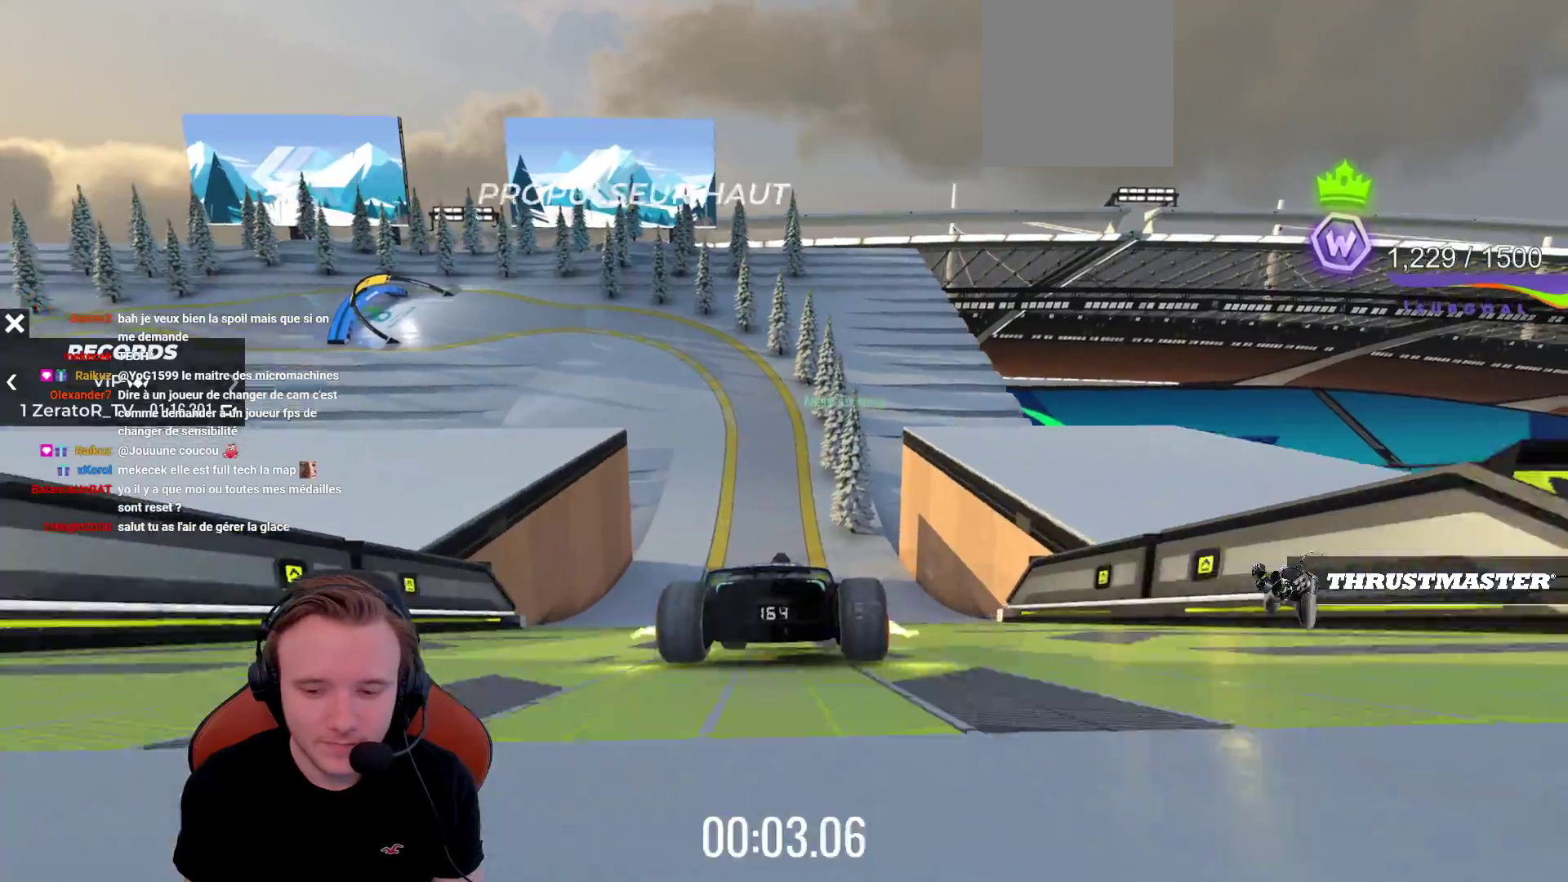
{"buttons": ["CROSS"], "left_stick": "left", "events": [[283, "left_stick", "left"]]}
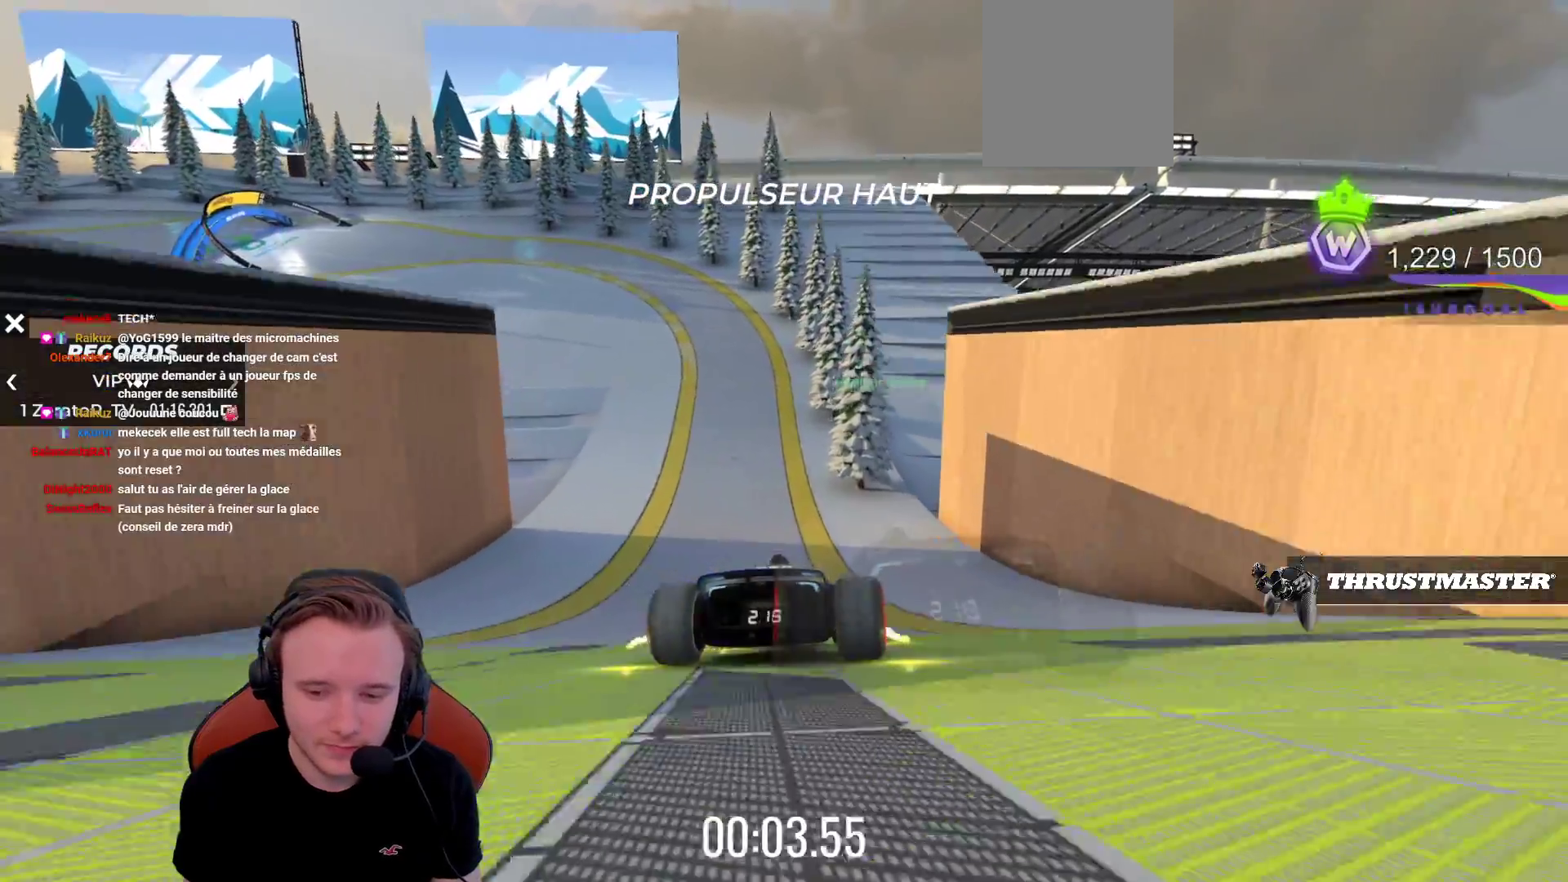
{"buttons": ["CROSS"], "left_stick": "left", "events": []}
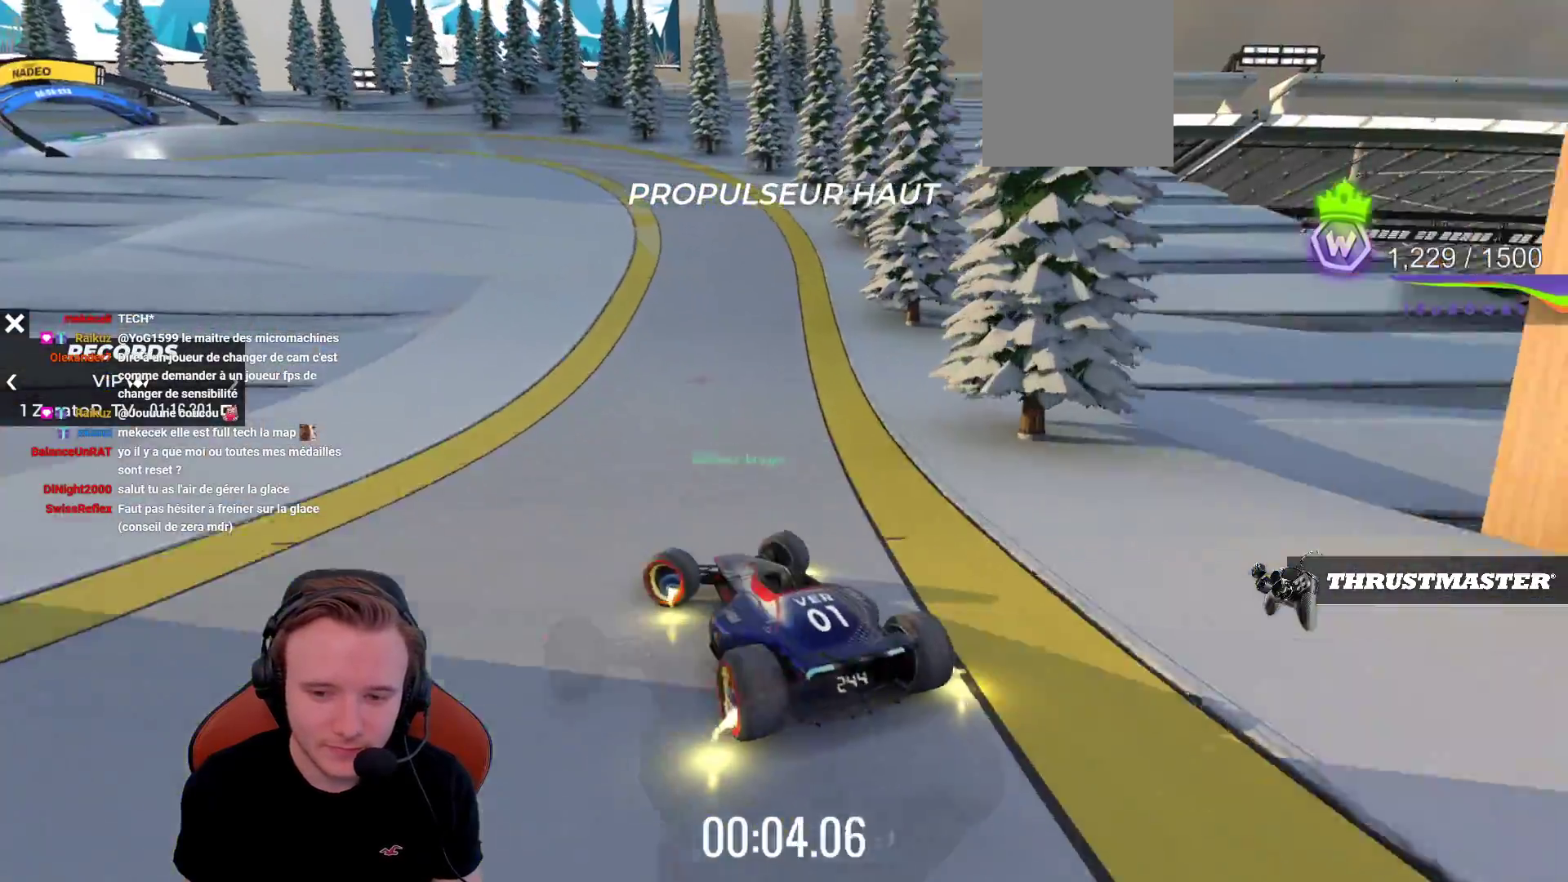
{"buttons": ["CROSS"], "left_stick": "center", "events": [[133, "left_stick", "center"]]}
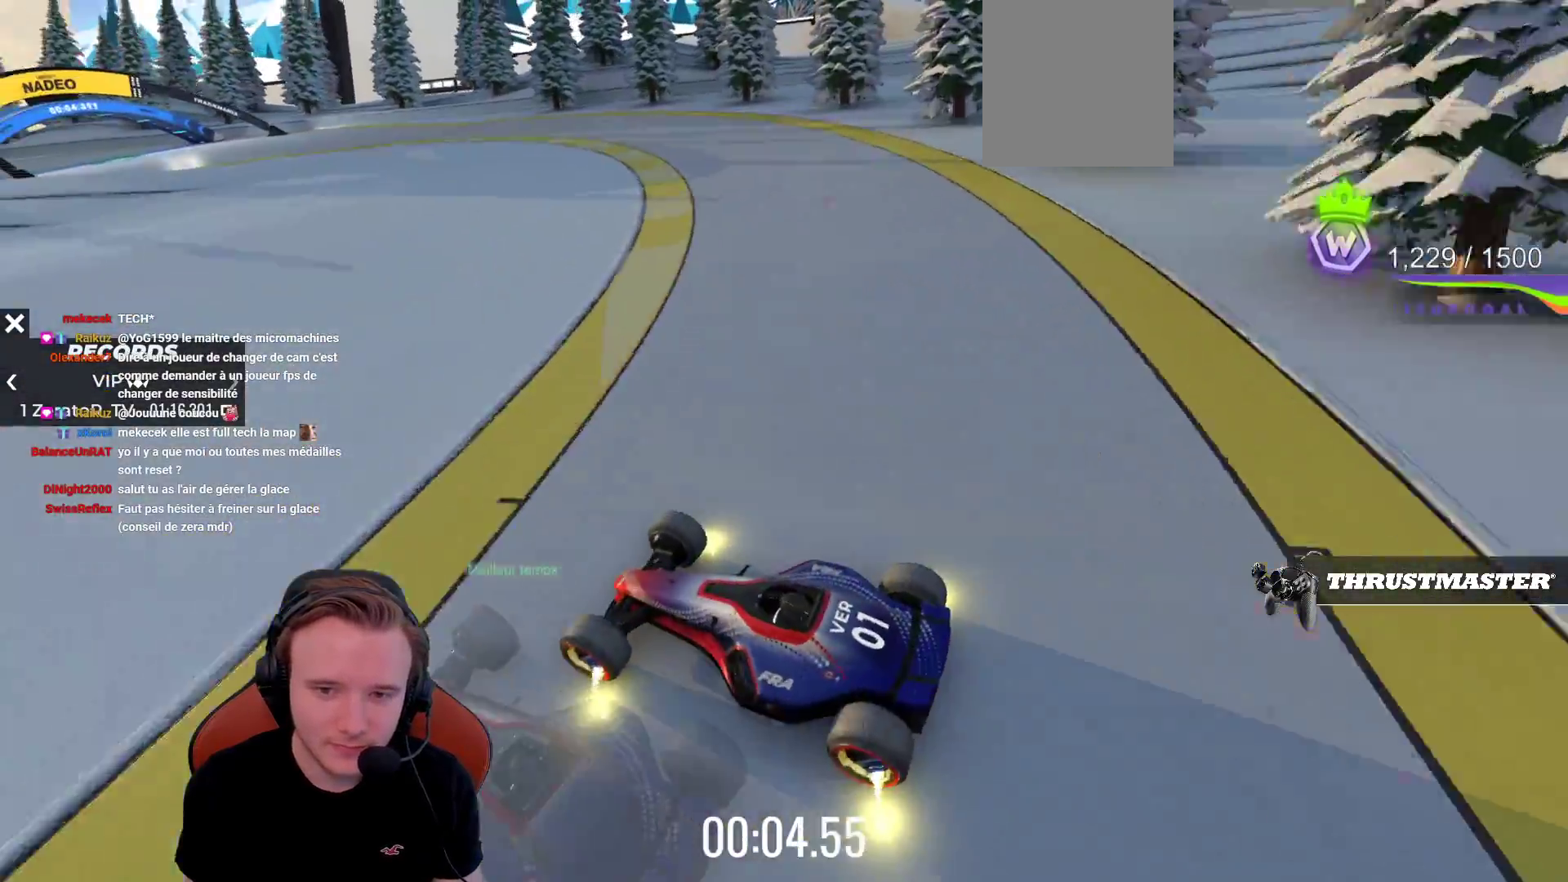
{"buttons": ["CROSS"], "left_stick": "right", "events": [[67, "left_stick", "right"]]}
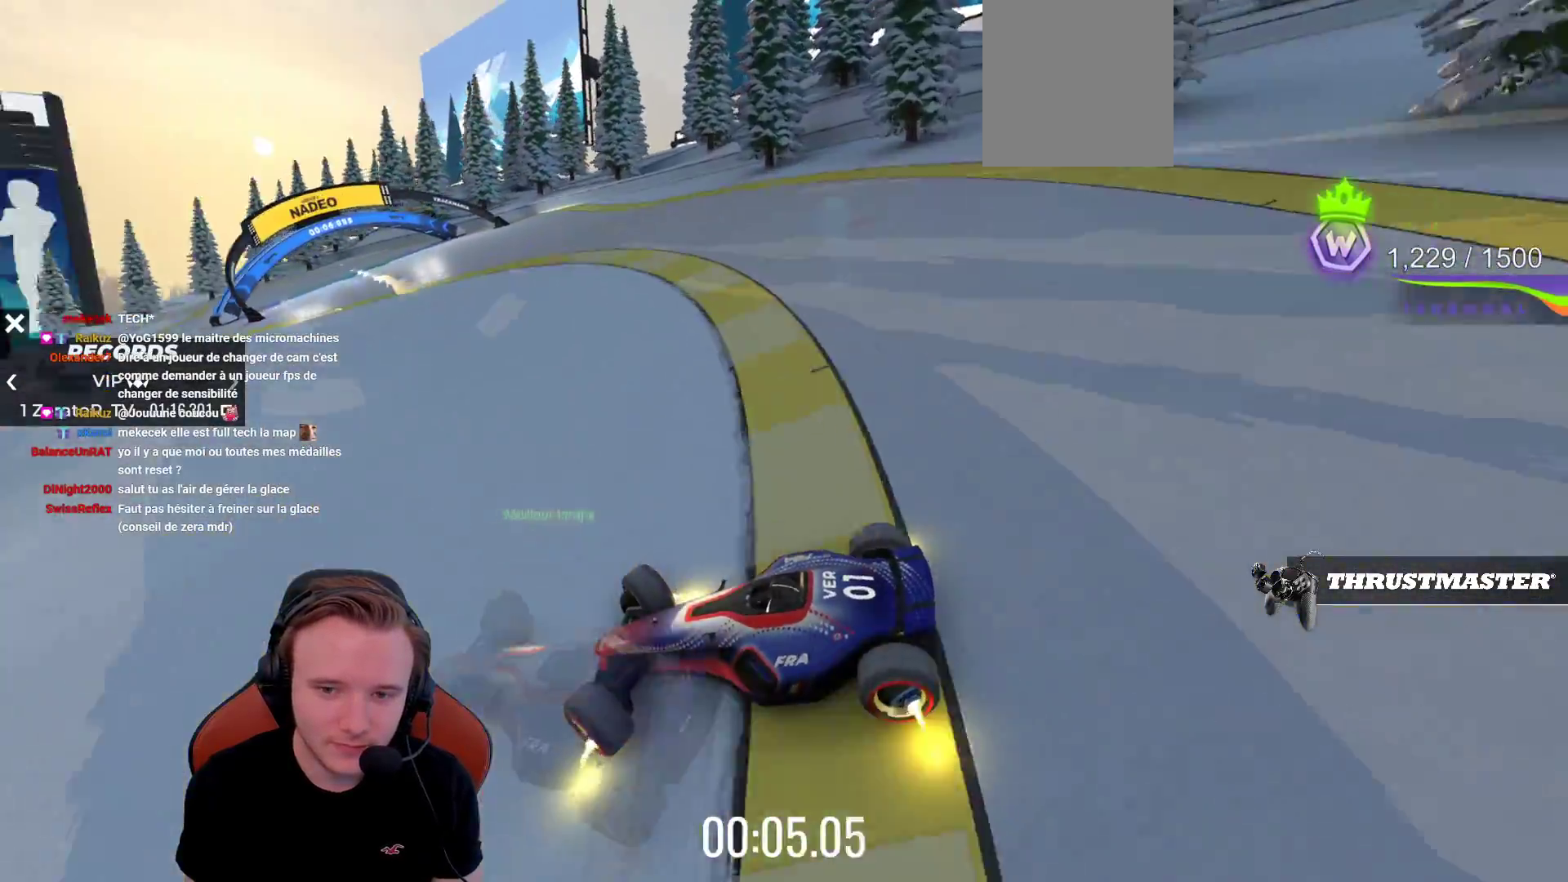
{"buttons": ["CROSS"], "left_stick": "right", "events": []}
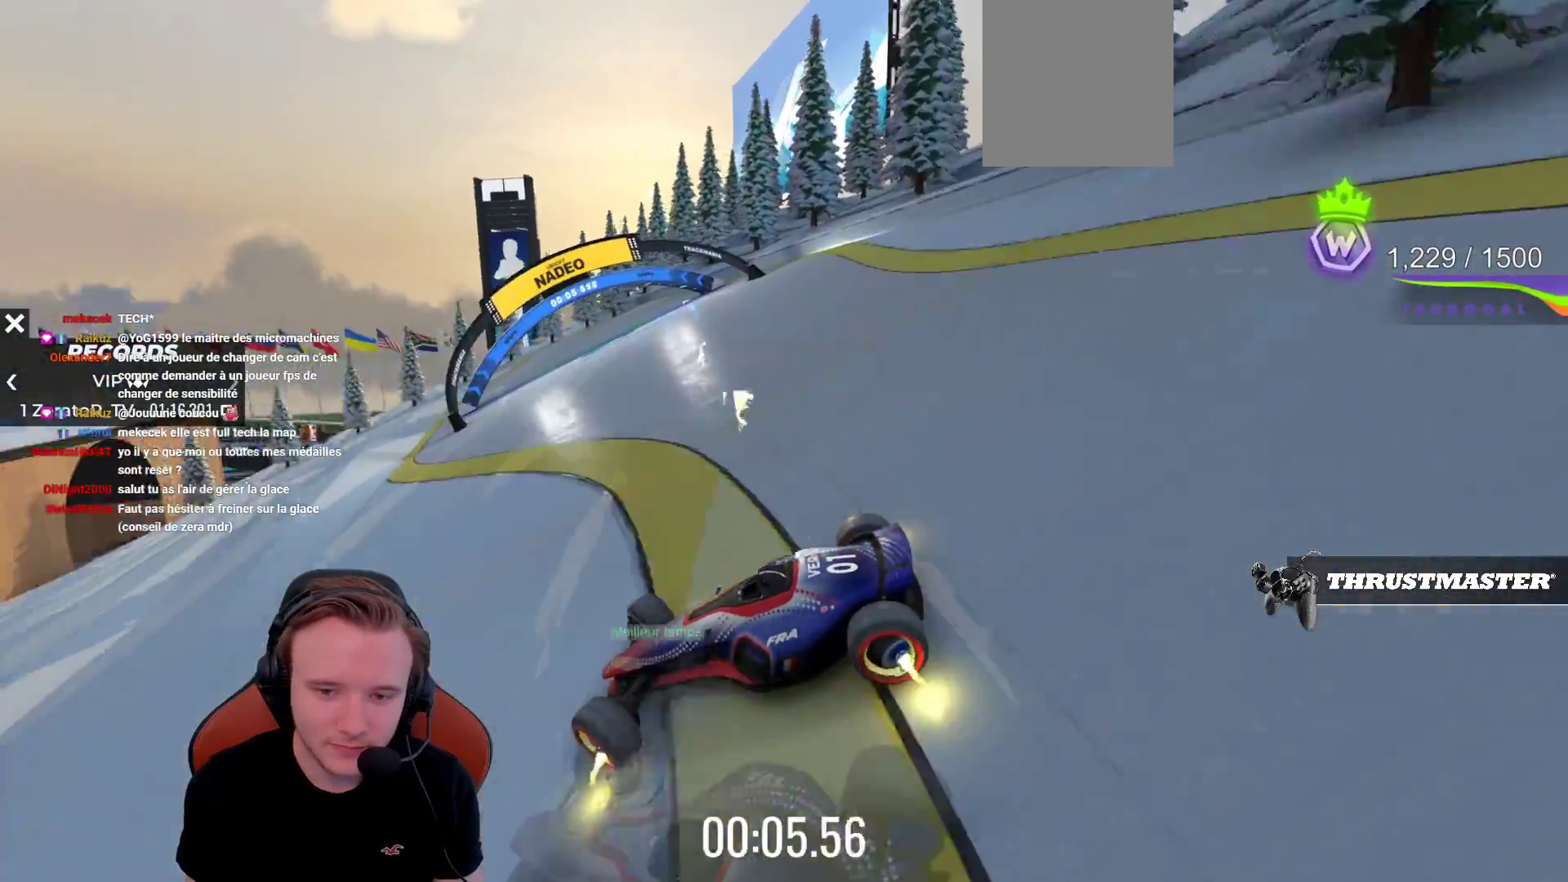
{"buttons": [], "left_stick": "right", "events": [[450, "CROSS", "up"]]}
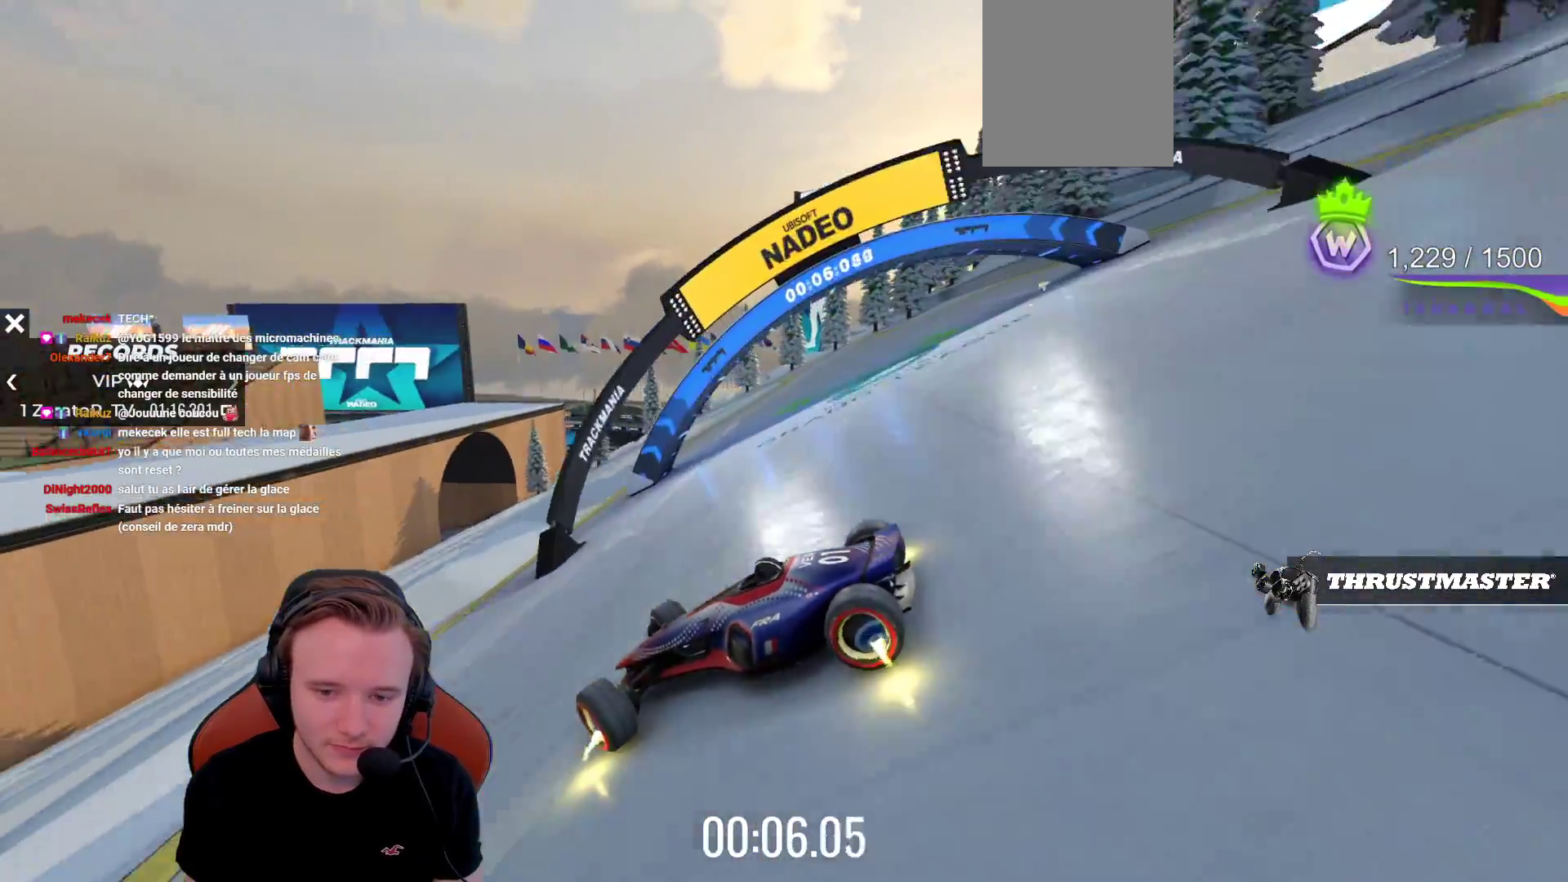
{"buttons": [], "left_stick": "center", "events": [[117, "R1", "down"], [333, "R1", "up"], [450, "left_stick", "center"]]}